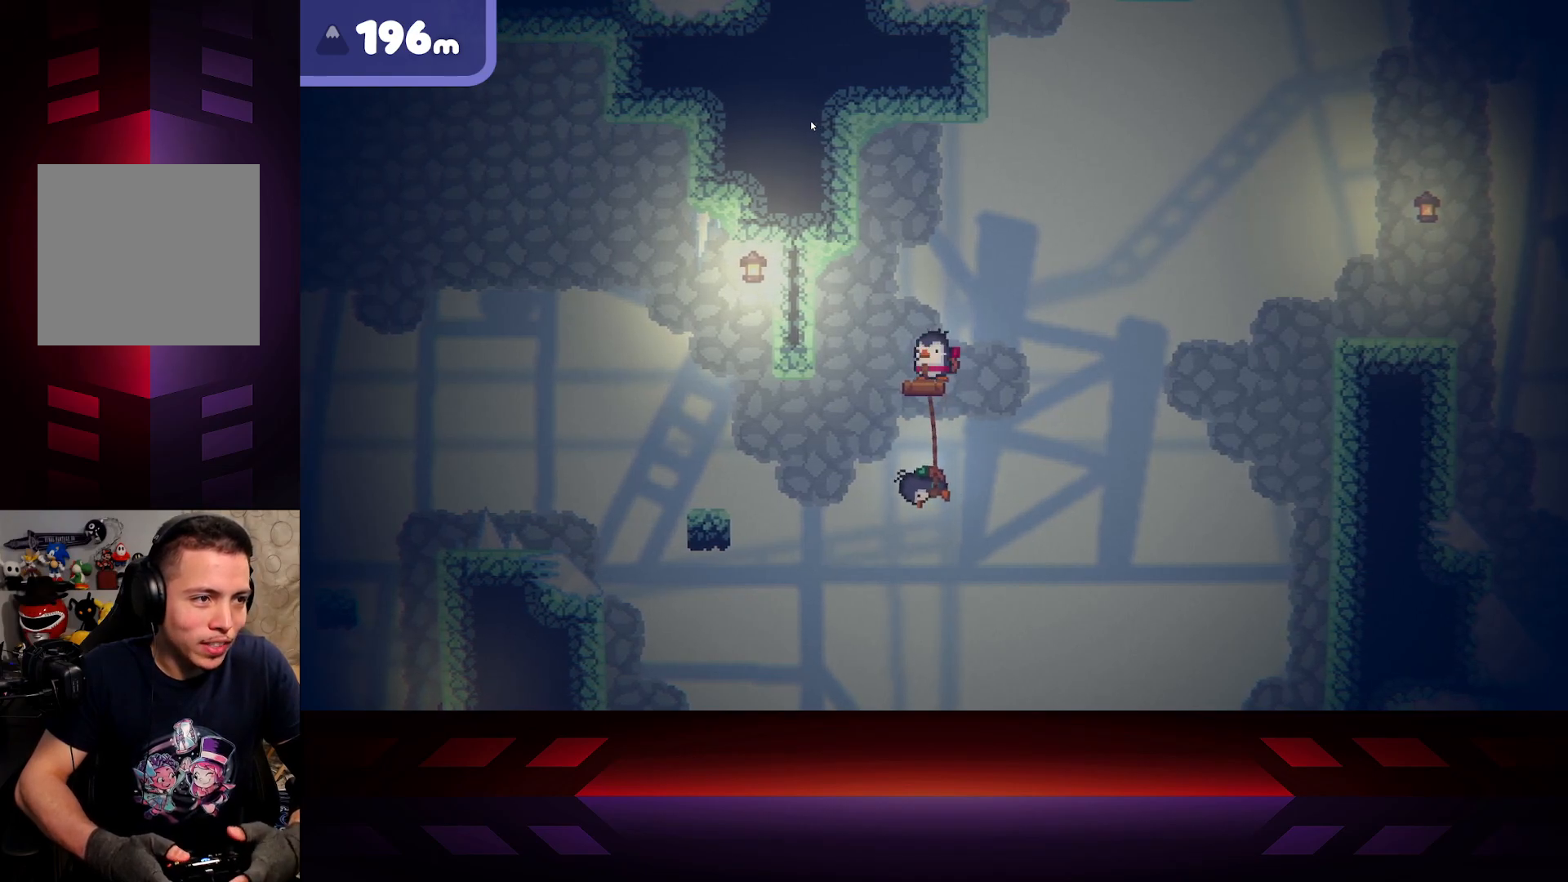
Gameplay with a controller (Xbox layout); each line is a JSON object with the inputs held at the frame after it. "events" lists button and stick changes between this image and that frame as [ms after this image, input, new state], when the widget could be followed in between.
{"buttons": [], "left_stick": "right", "right_stick": "center", "events": [[17, "X", "up"], [183, "left_stick", "right"], [233, "left_stick", "center"], [500, "left_stick", "right"]]}
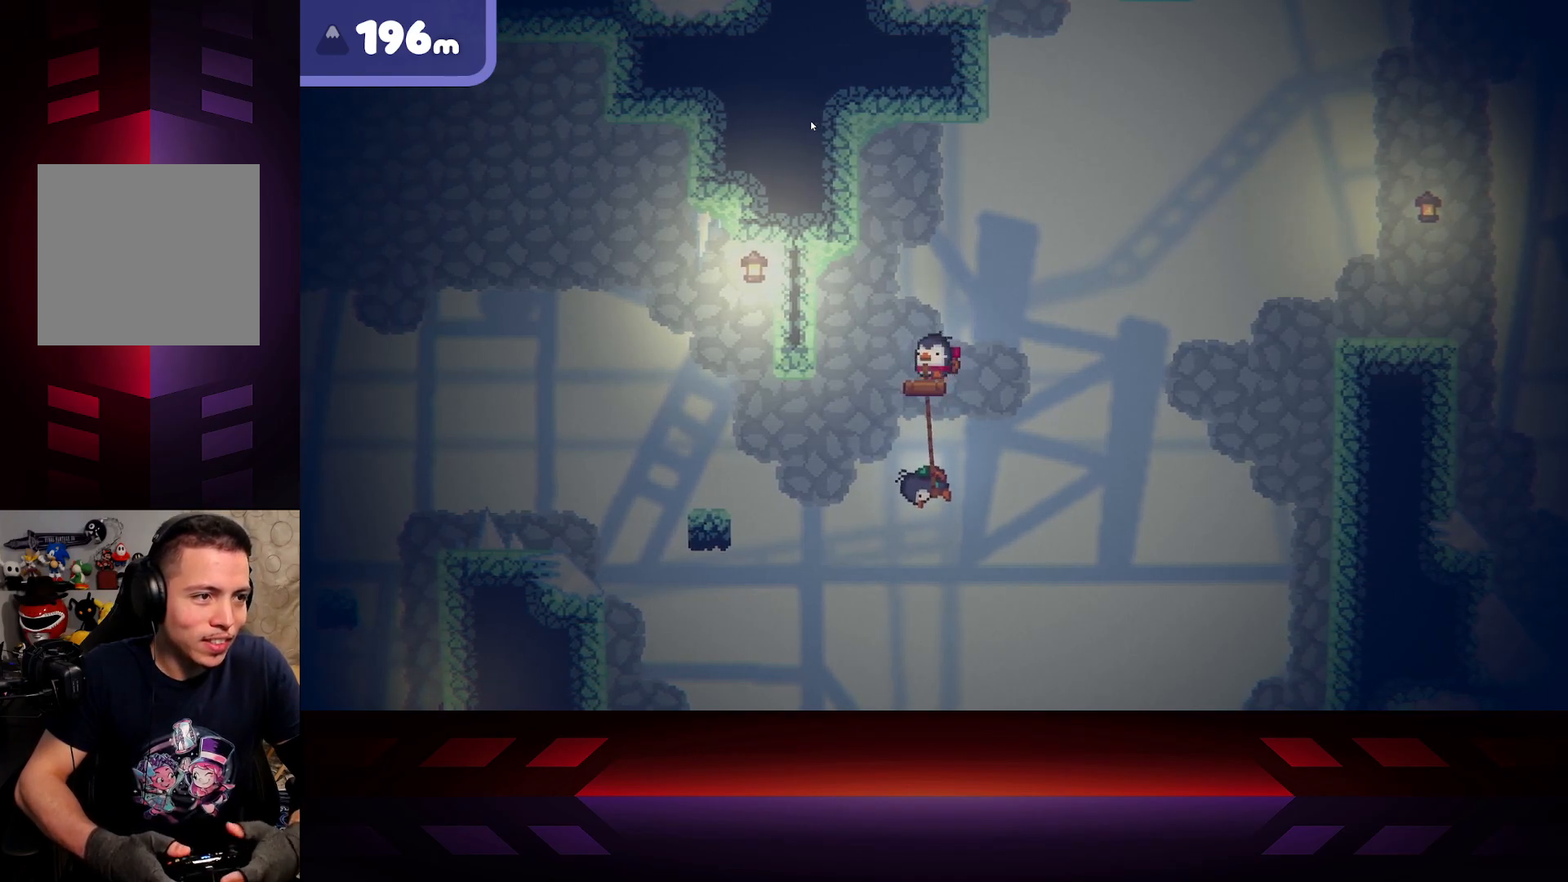
{"buttons": [], "left_stick": "center", "right_stick": "center", "events": [[50, "left_stick", "center"], [400, "left_stick", "left"], [450, "left_stick", "center"]]}
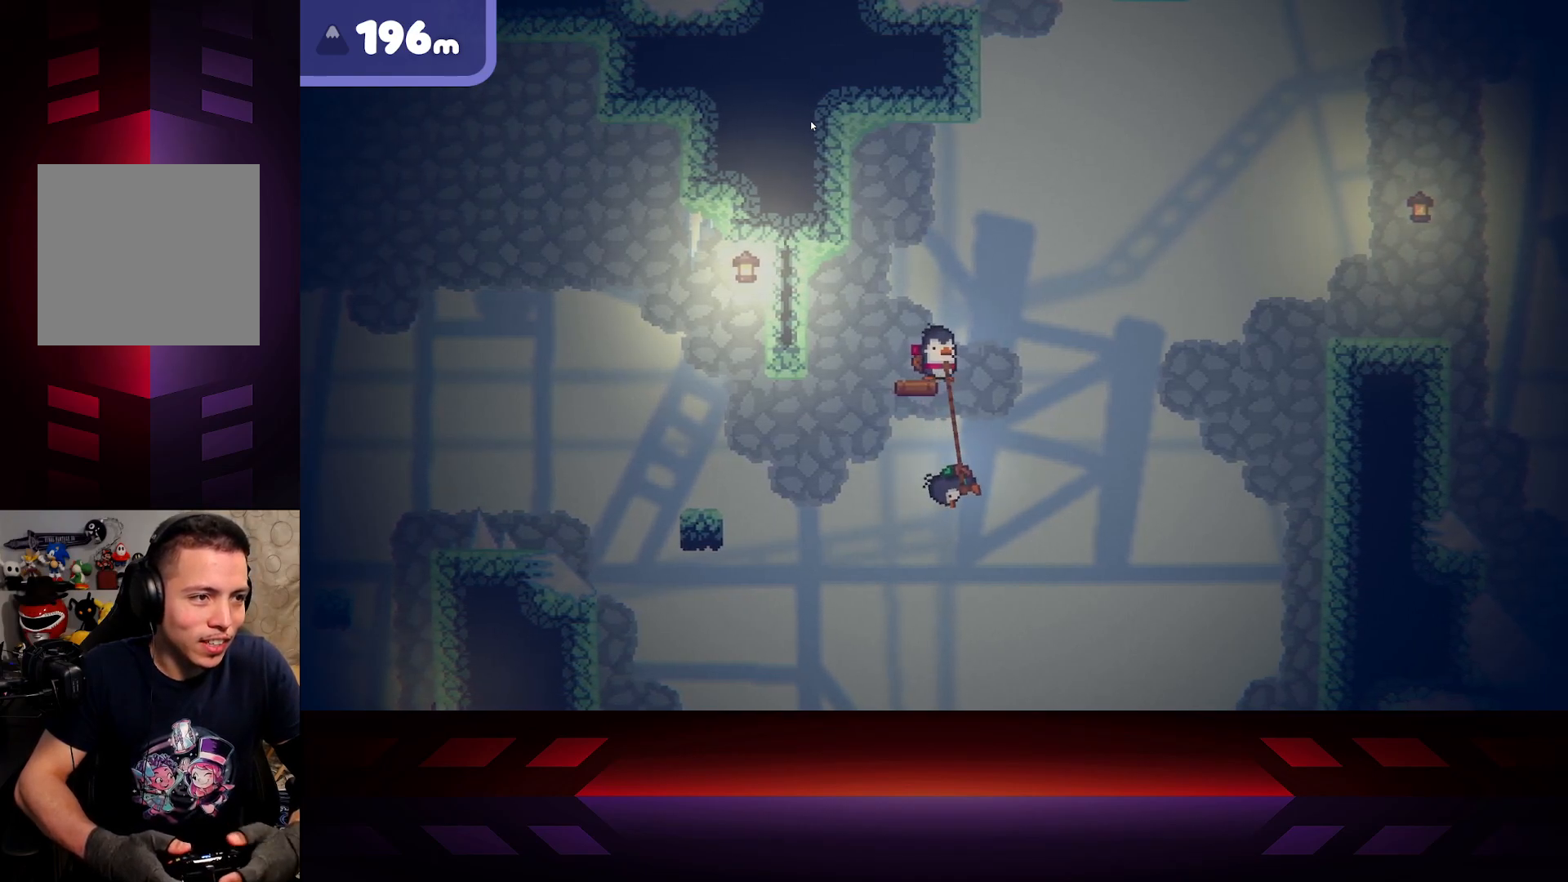
{"buttons": [], "left_stick": "center", "right_stick": "center", "events": [[183, "left_stick", "left"], [233, "left_stick", "center"]]}
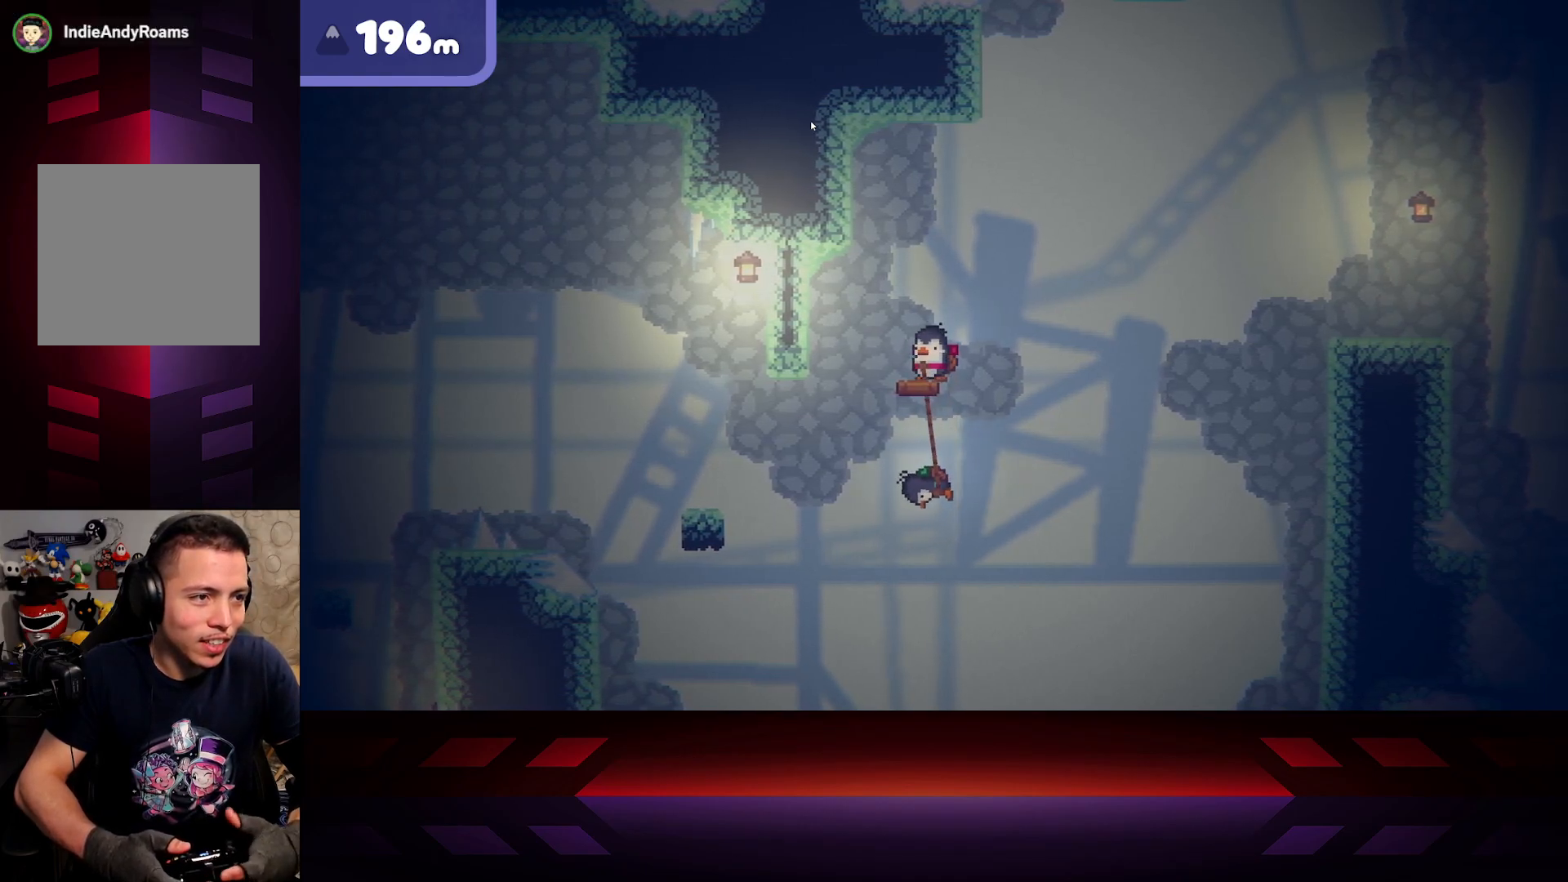
{"buttons": ["X"], "left_stick": "center", "right_stick": "center", "events": [[100, "X", "down"]]}
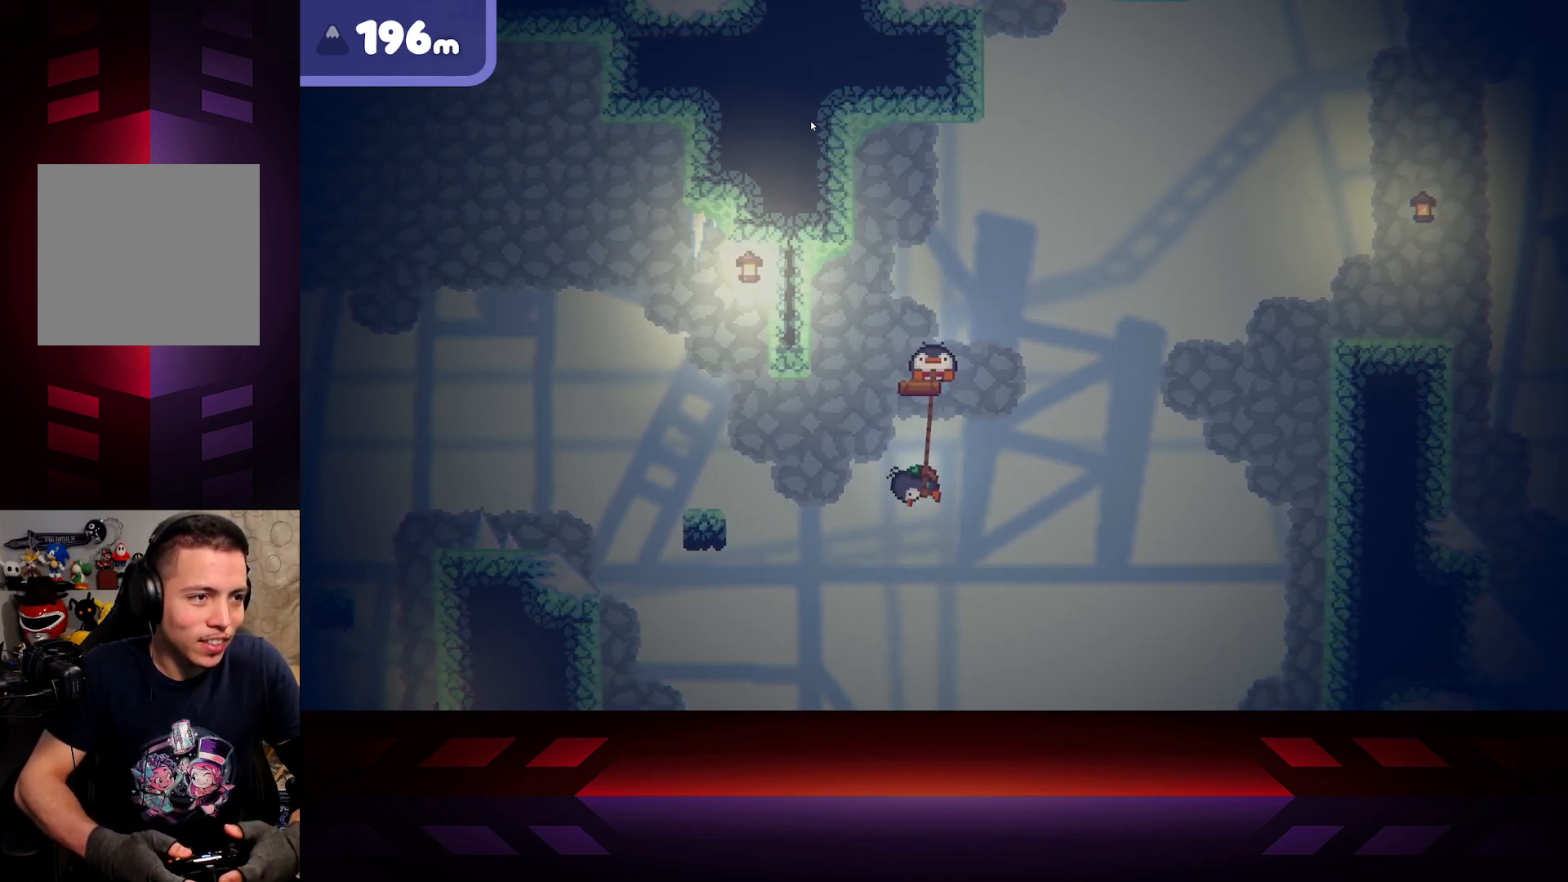
{"buttons": ["X"], "left_stick": "center", "right_stick": "center", "events": []}
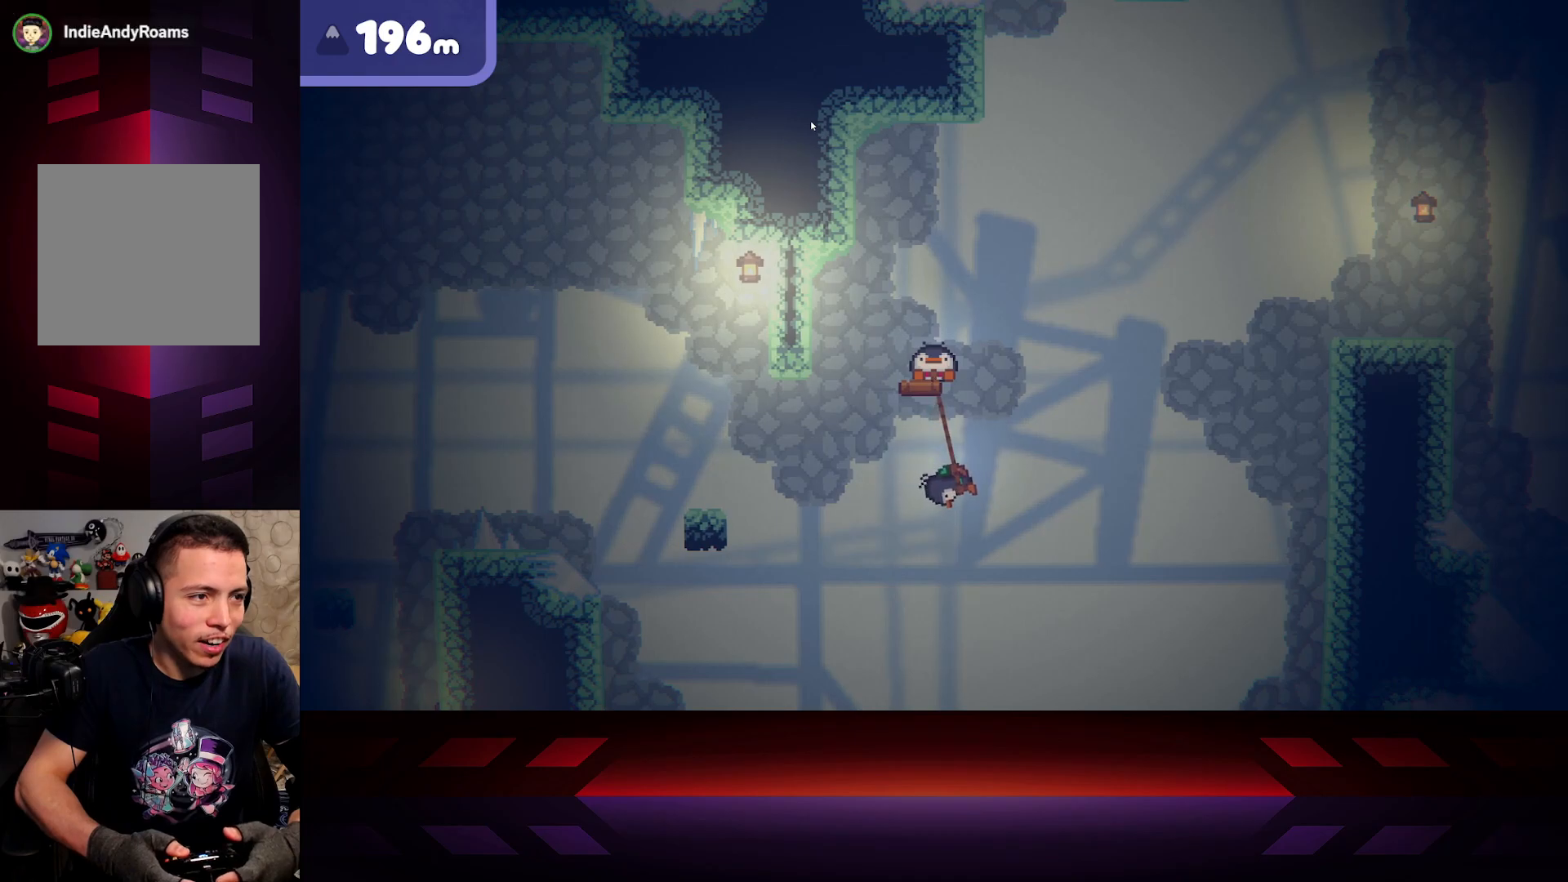
{"buttons": [], "left_stick": "center", "right_stick": "center", "events": [[117, "left_stick", "right"], [283, "left_stick", "center"], [450, "X", "up"]]}
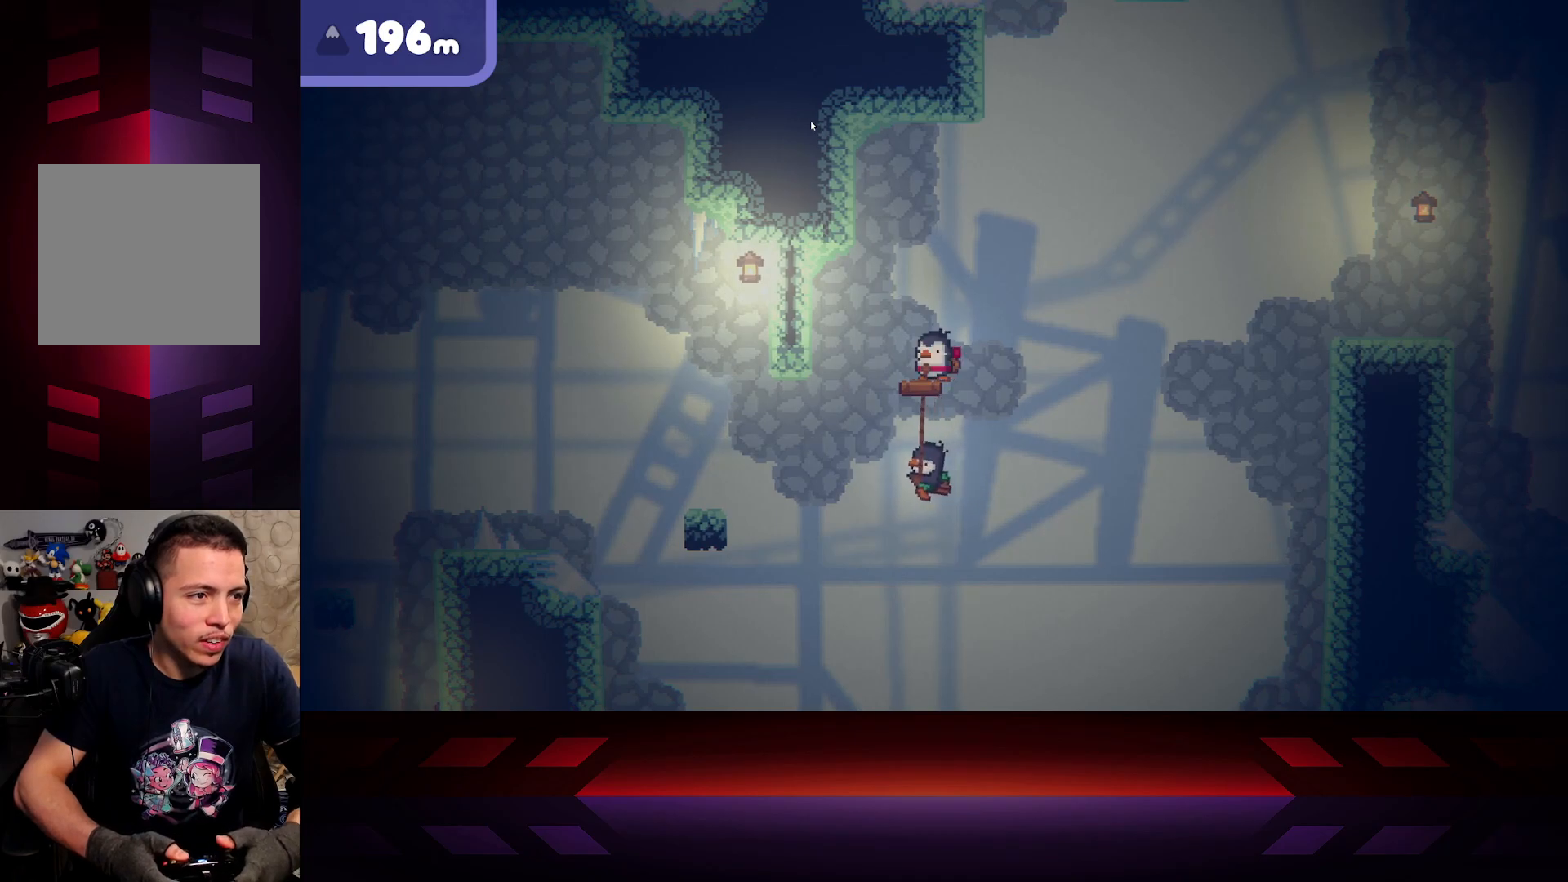
{"buttons": ["X"], "left_stick": "center", "right_stick": "center", "events": [[267, "X", "down"]]}
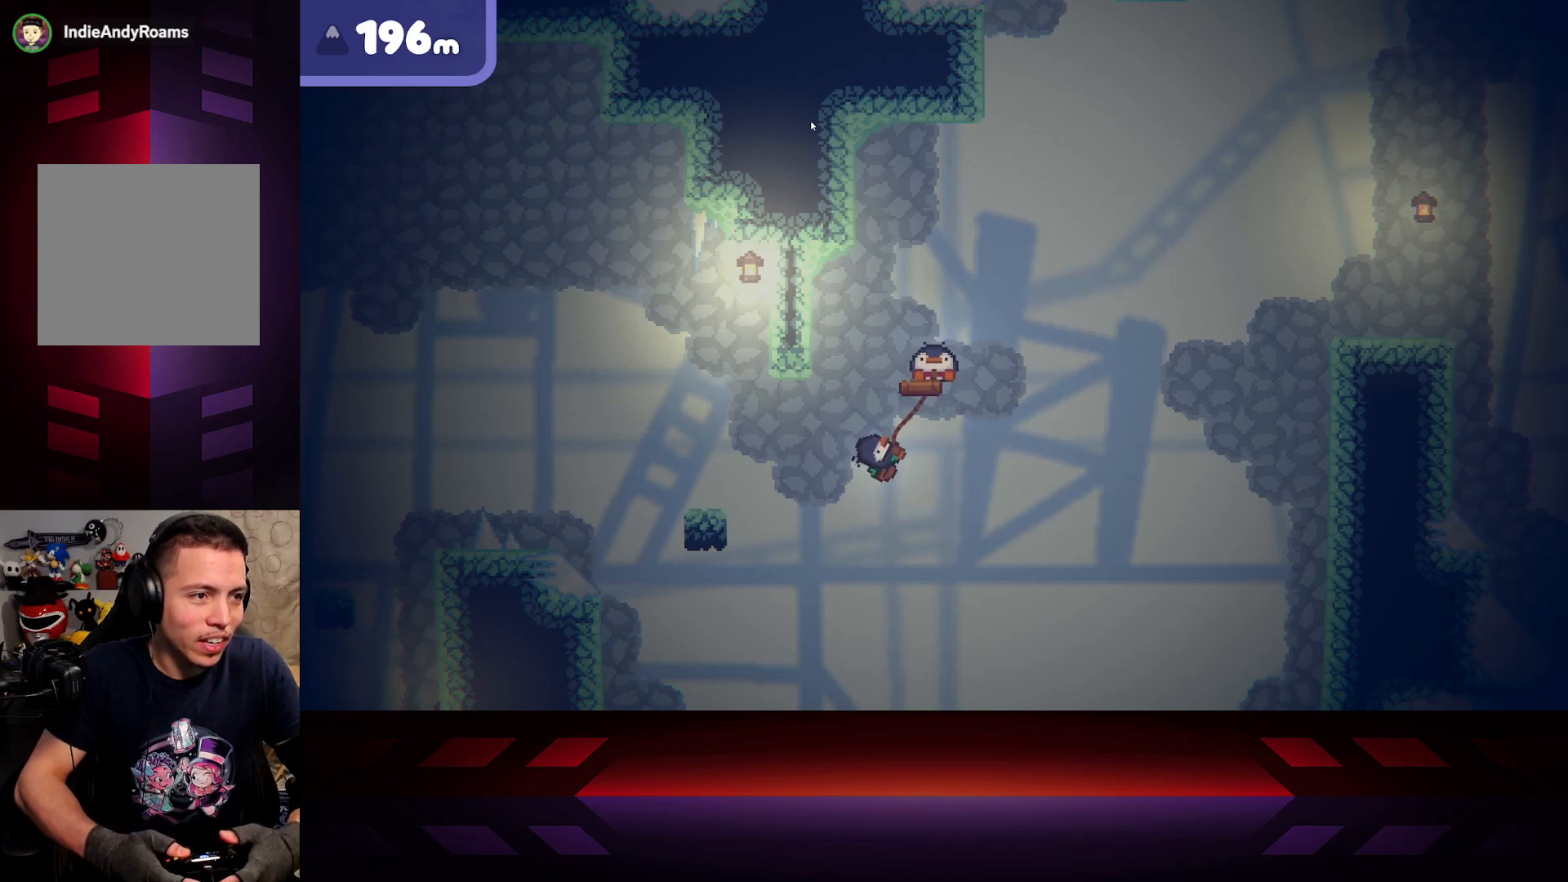
{"buttons": ["X"], "left_stick": "center", "right_stick": "center", "events": [[100, "X", "up"], [100, "left_stick", "right"], [150, "left_stick", "center"], [183, "X", "down"]]}
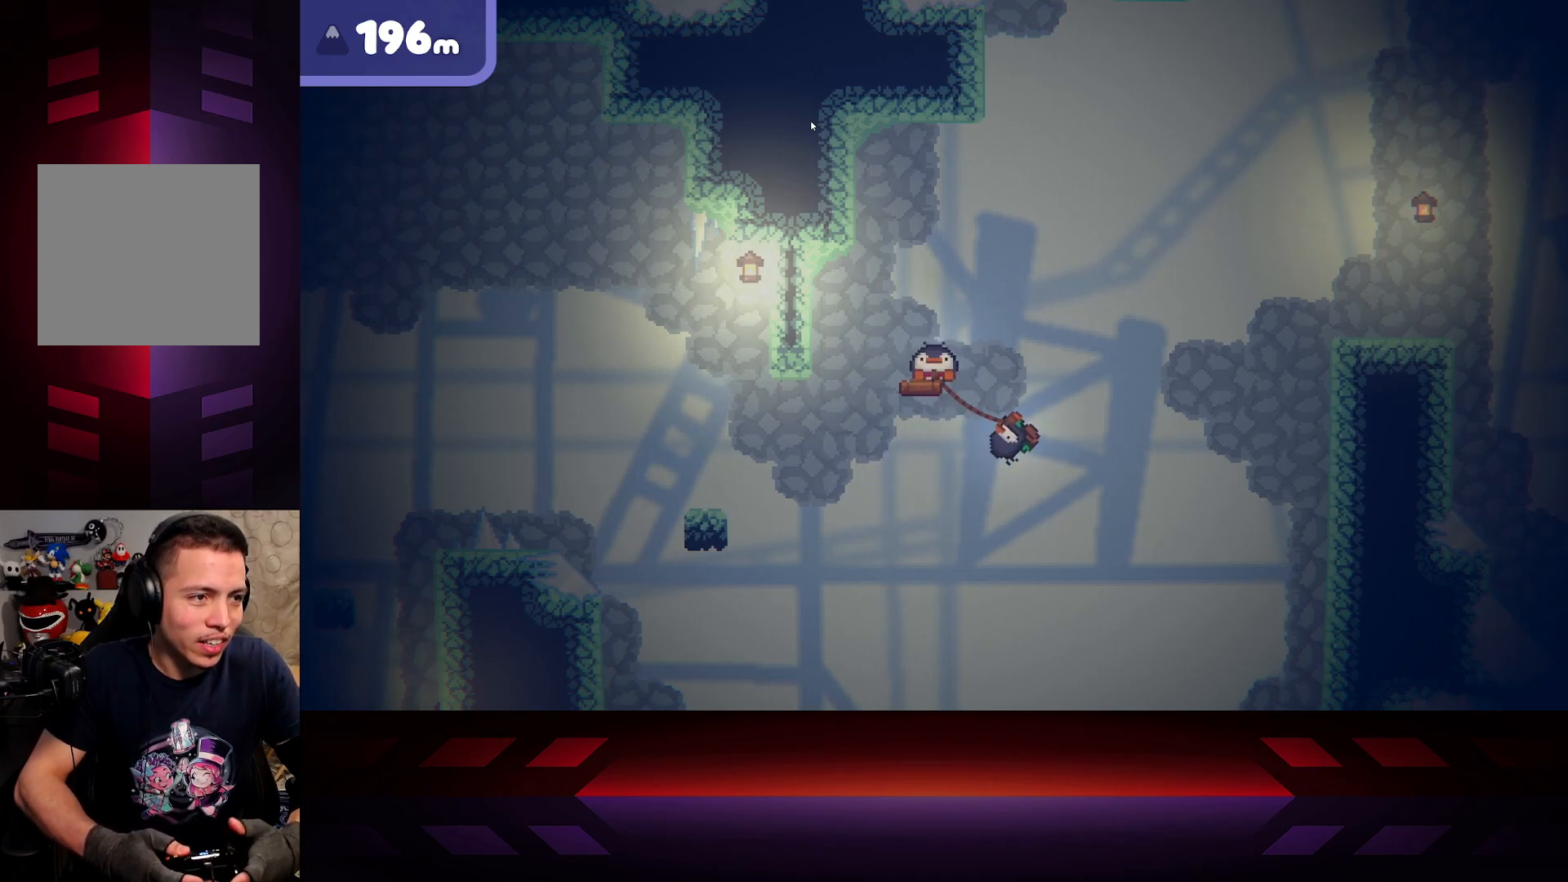
{"buttons": ["X"], "left_stick": "center", "right_stick": "center", "events": []}
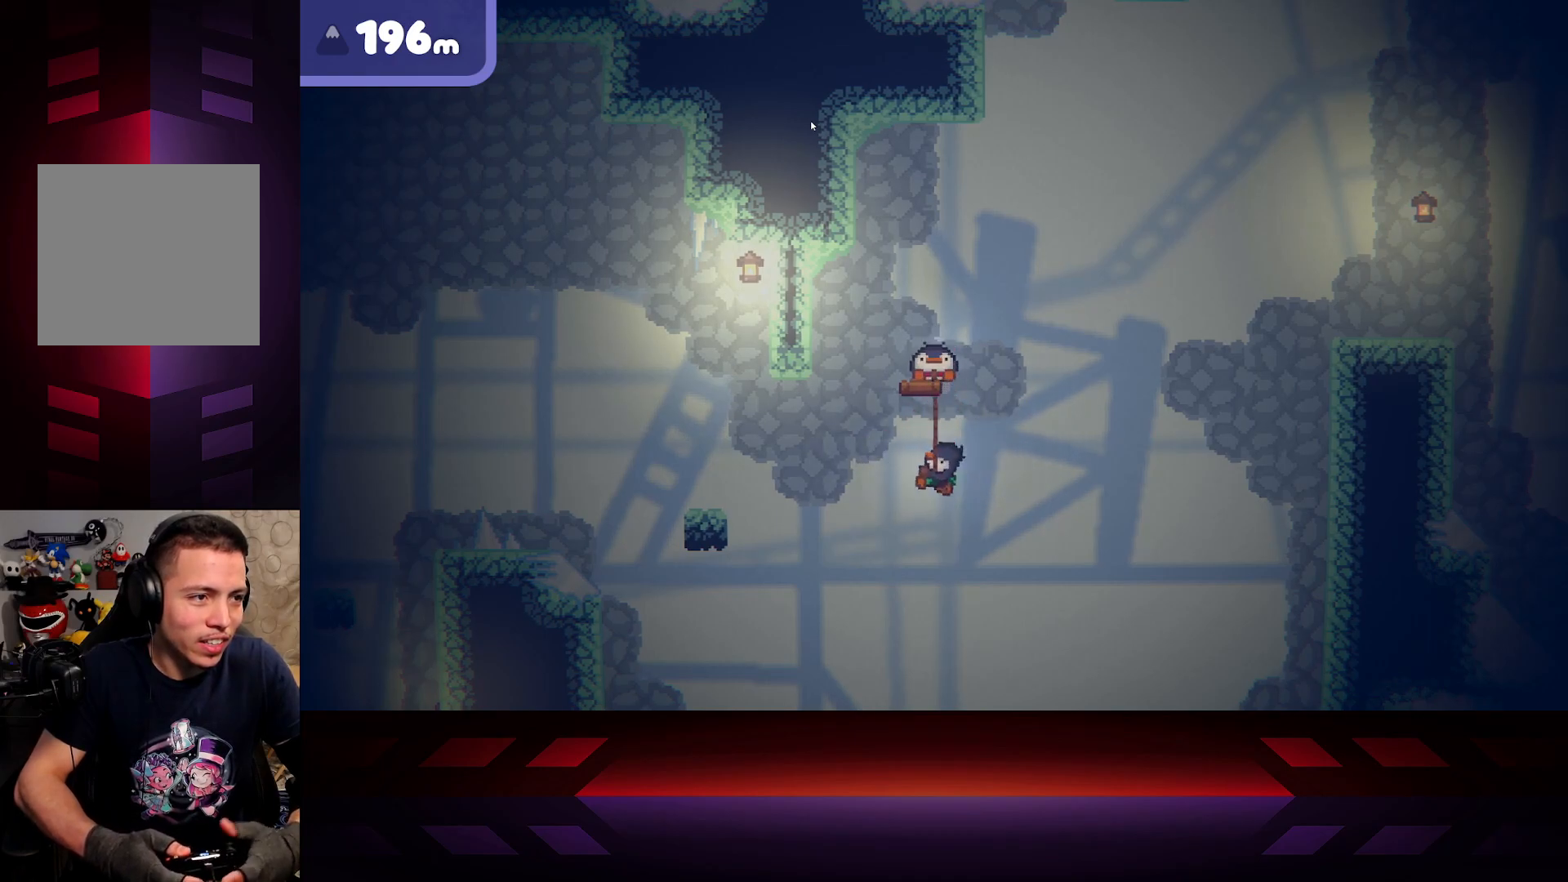
{"buttons": ["X"], "left_stick": "center", "right_stick": "center", "events": []}
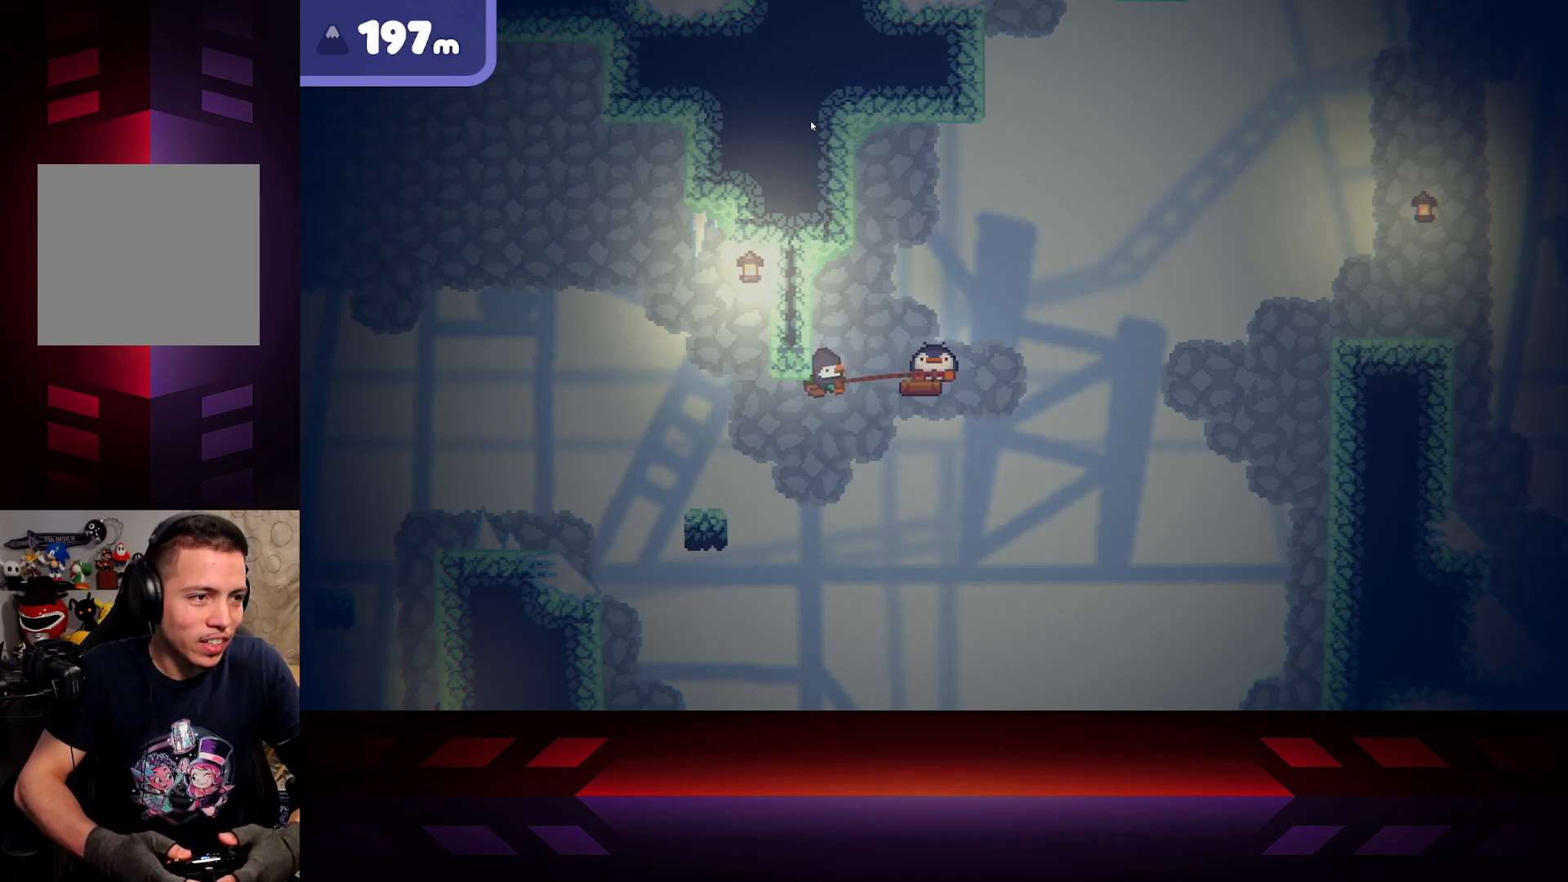
{"buttons": ["X"], "left_stick": "center", "right_stick": "center", "events": []}
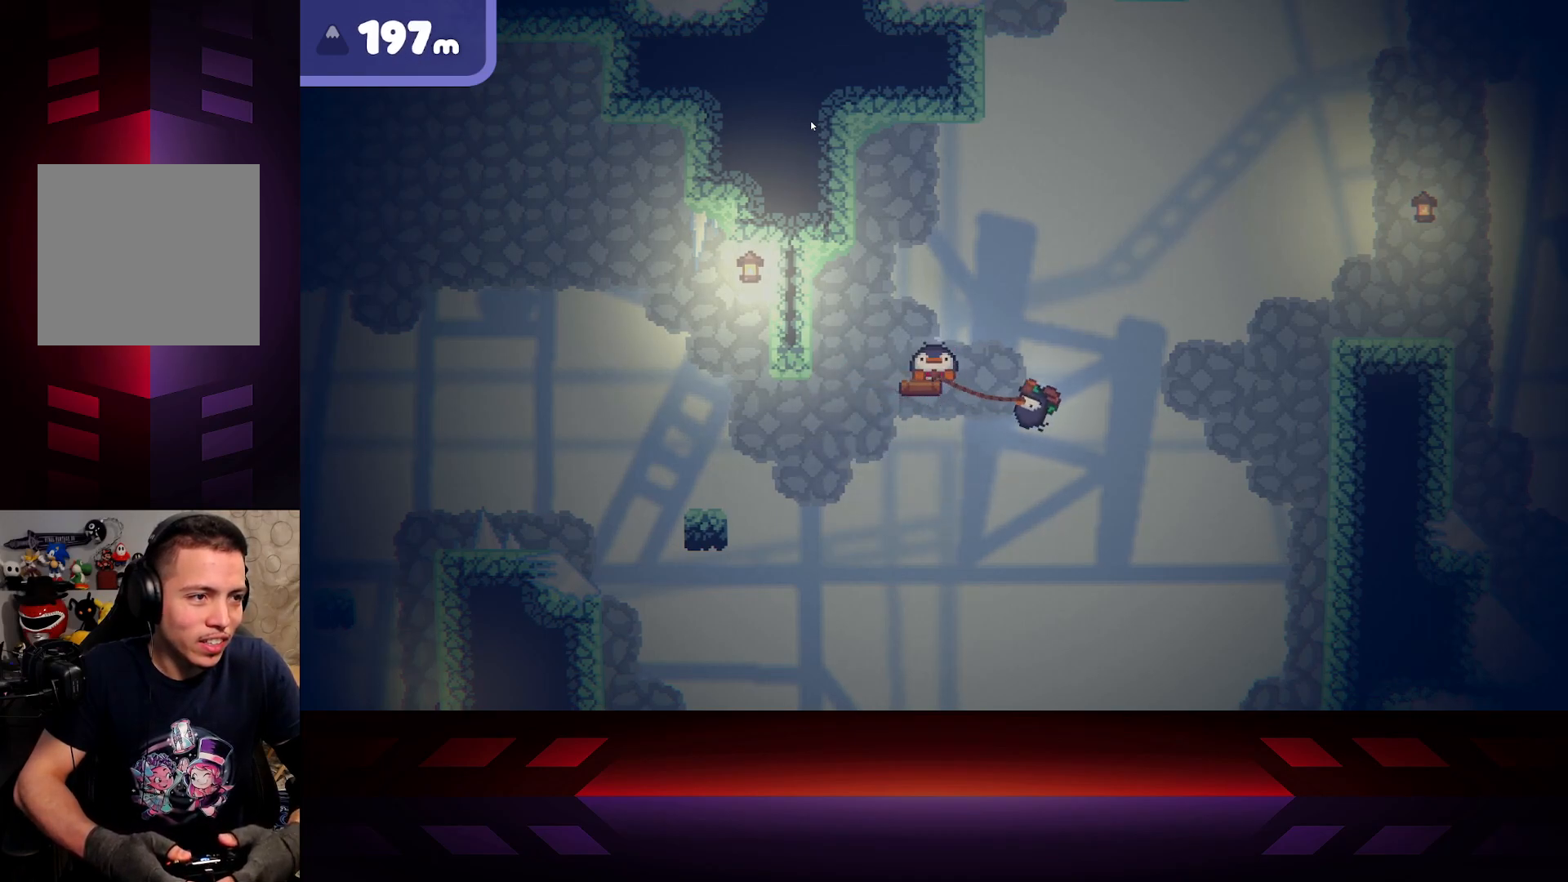
{"buttons": ["X"], "left_stick": "center", "right_stick": "center", "events": []}
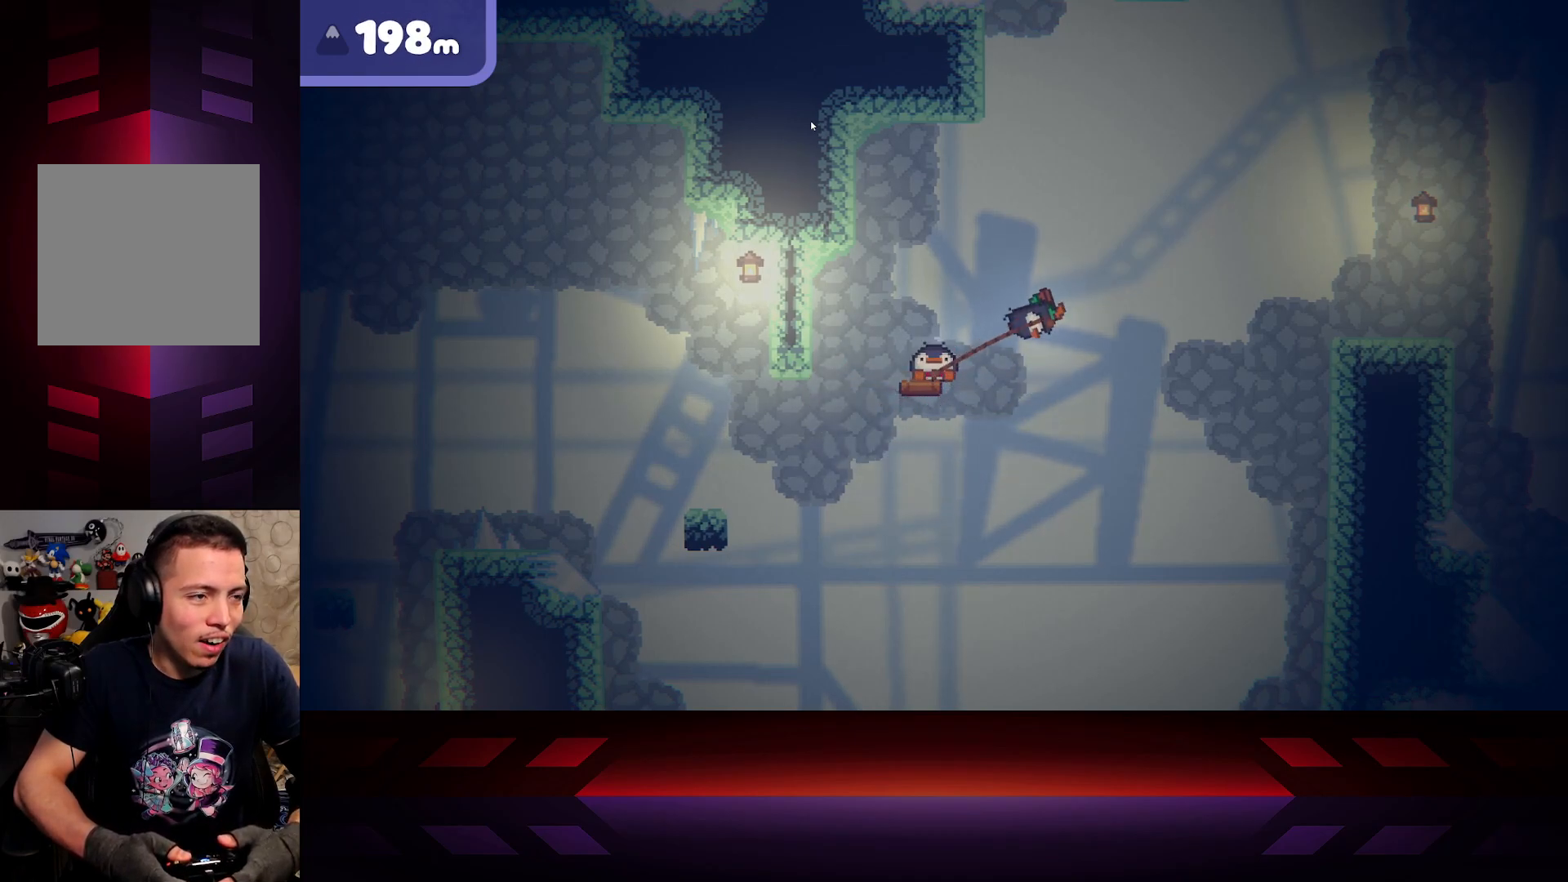
{"buttons": ["X"], "left_stick": "center", "right_stick": "center", "events": []}
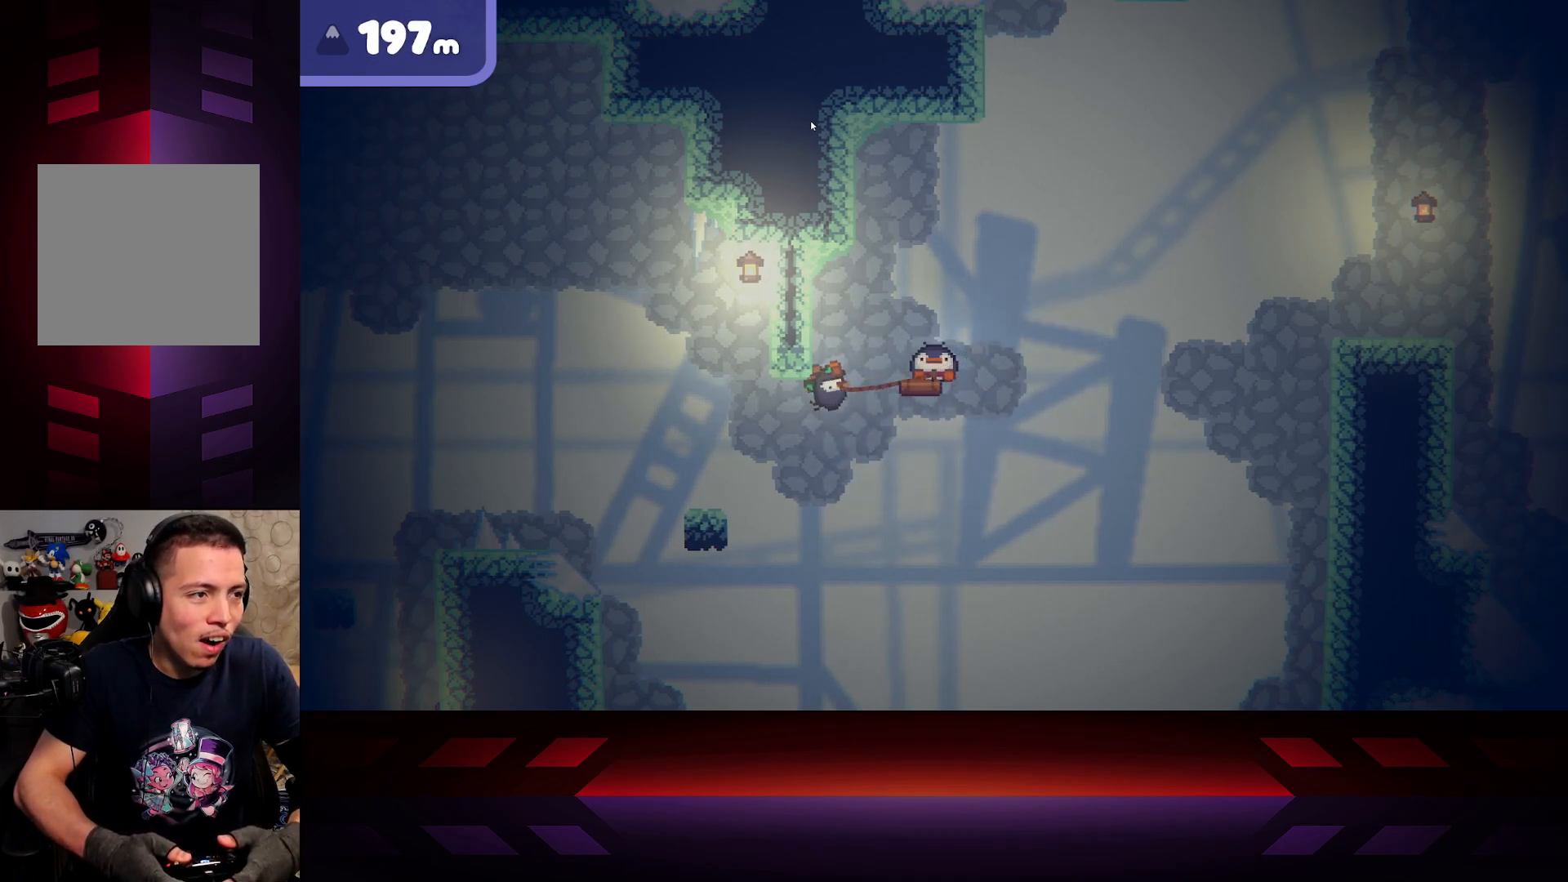
{"buttons": ["X"], "left_stick": "center", "right_stick": "center", "events": []}
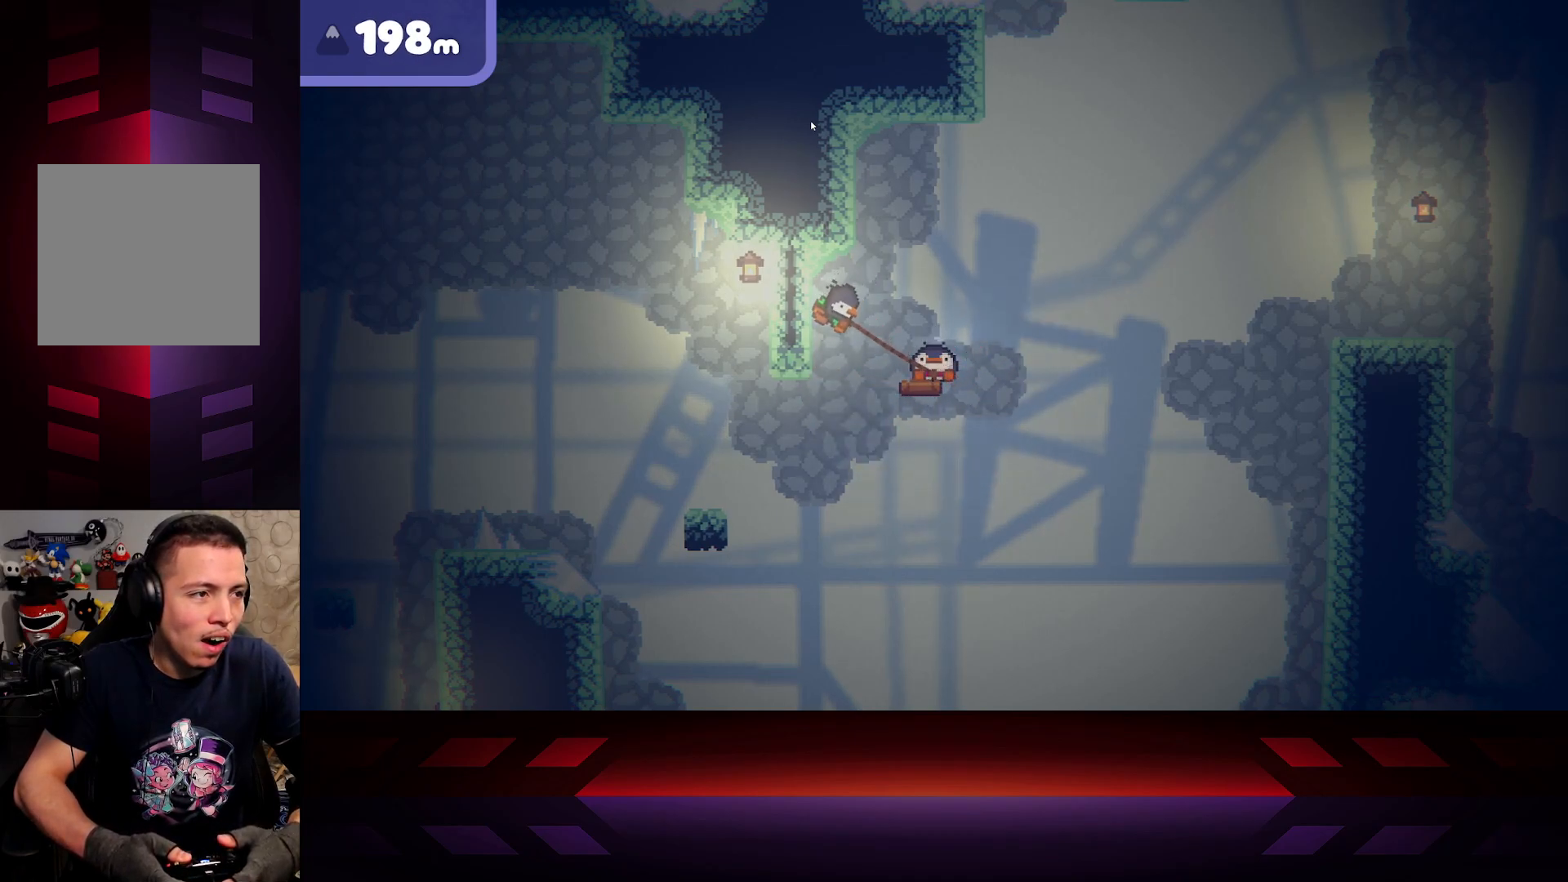
{"buttons": ["X"], "left_stick": "center", "right_stick": "center", "events": []}
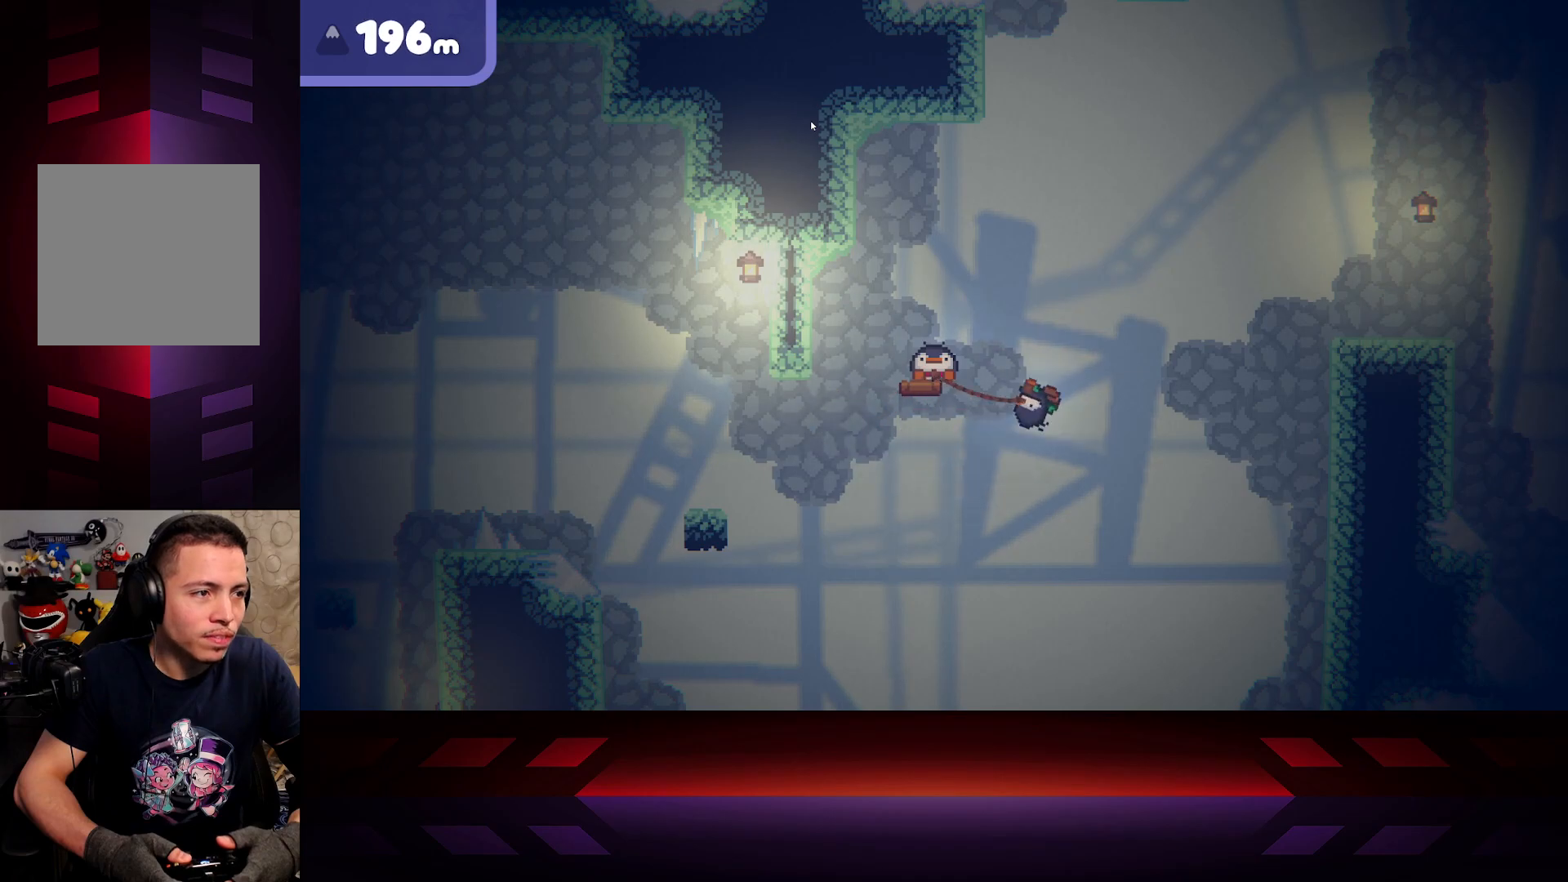
{"buttons": ["X"], "left_stick": "center", "right_stick": "center", "events": []}
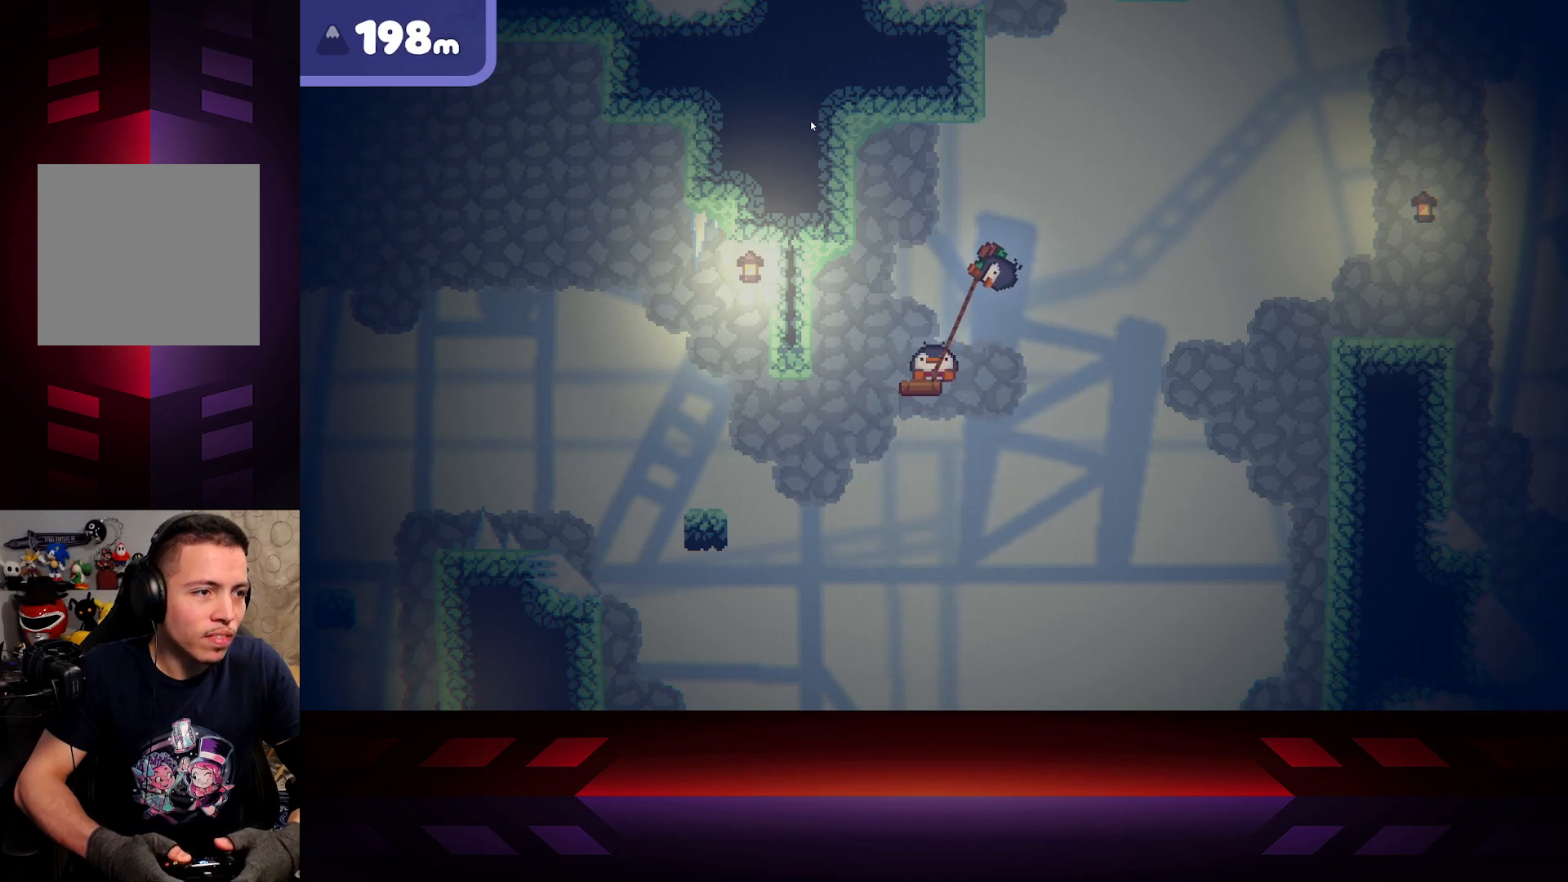
{"buttons": ["X"], "left_stick": "center", "right_stick": "center", "events": []}
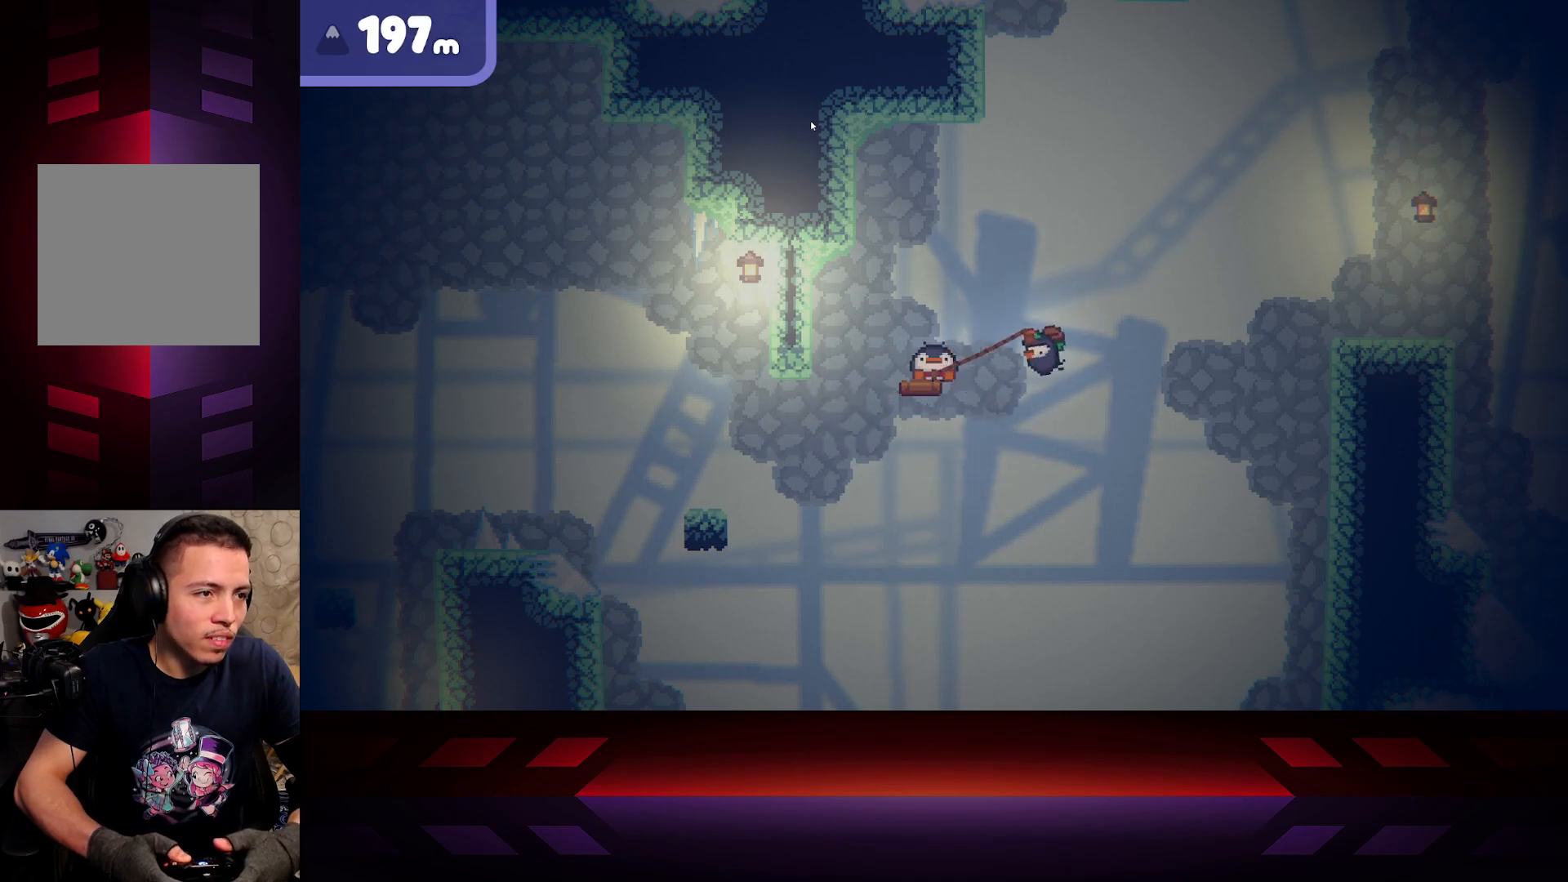
{"buttons": ["X"], "left_stick": "center", "right_stick": "center", "events": []}
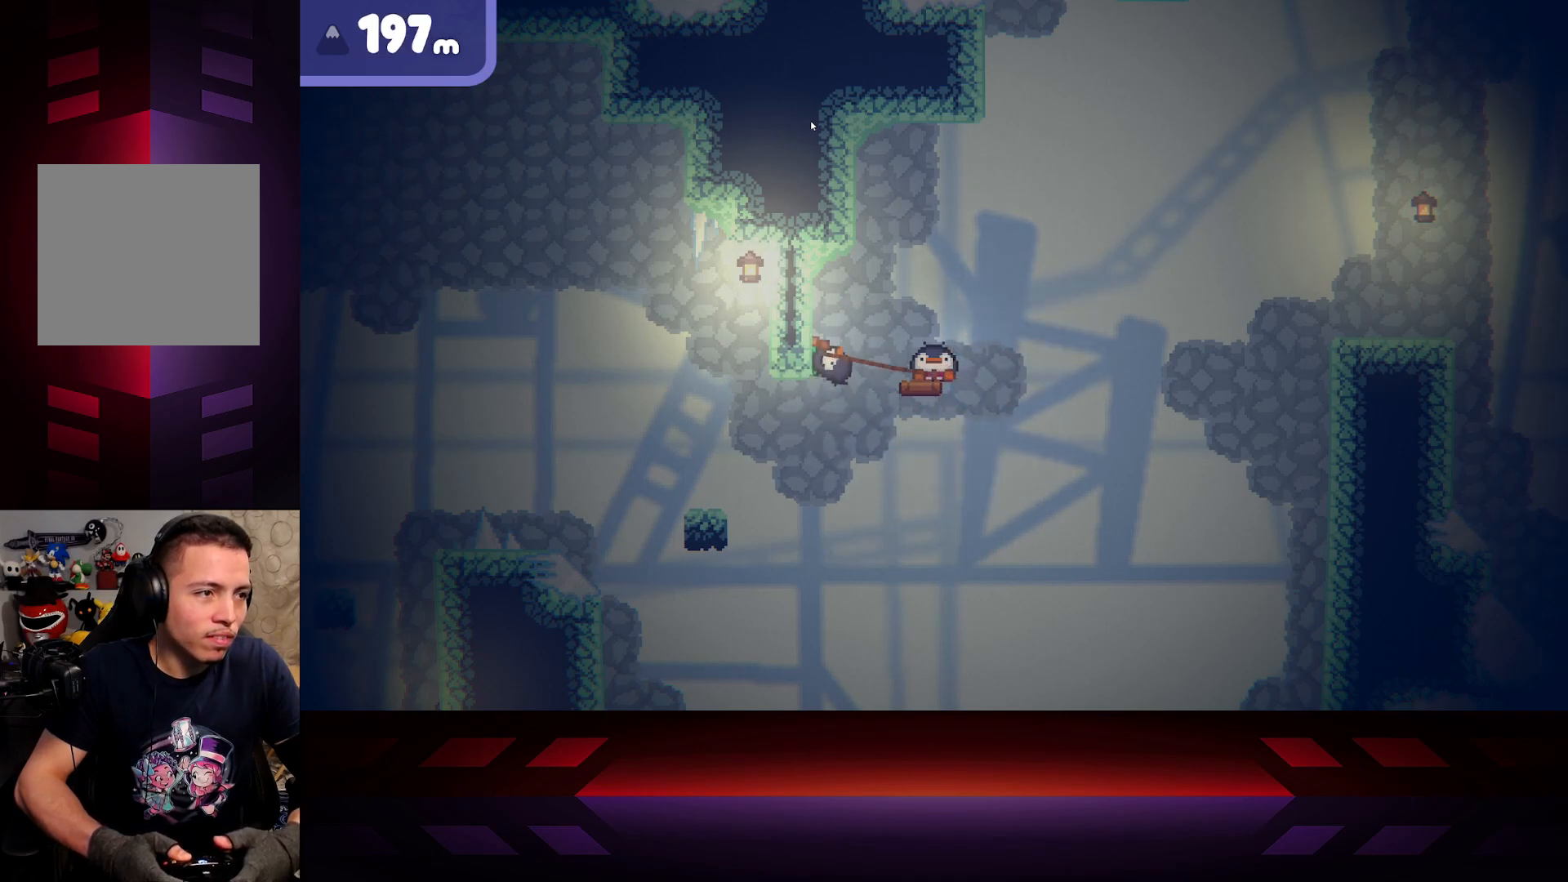
{"buttons": ["X"], "left_stick": "center", "right_stick": "center", "events": []}
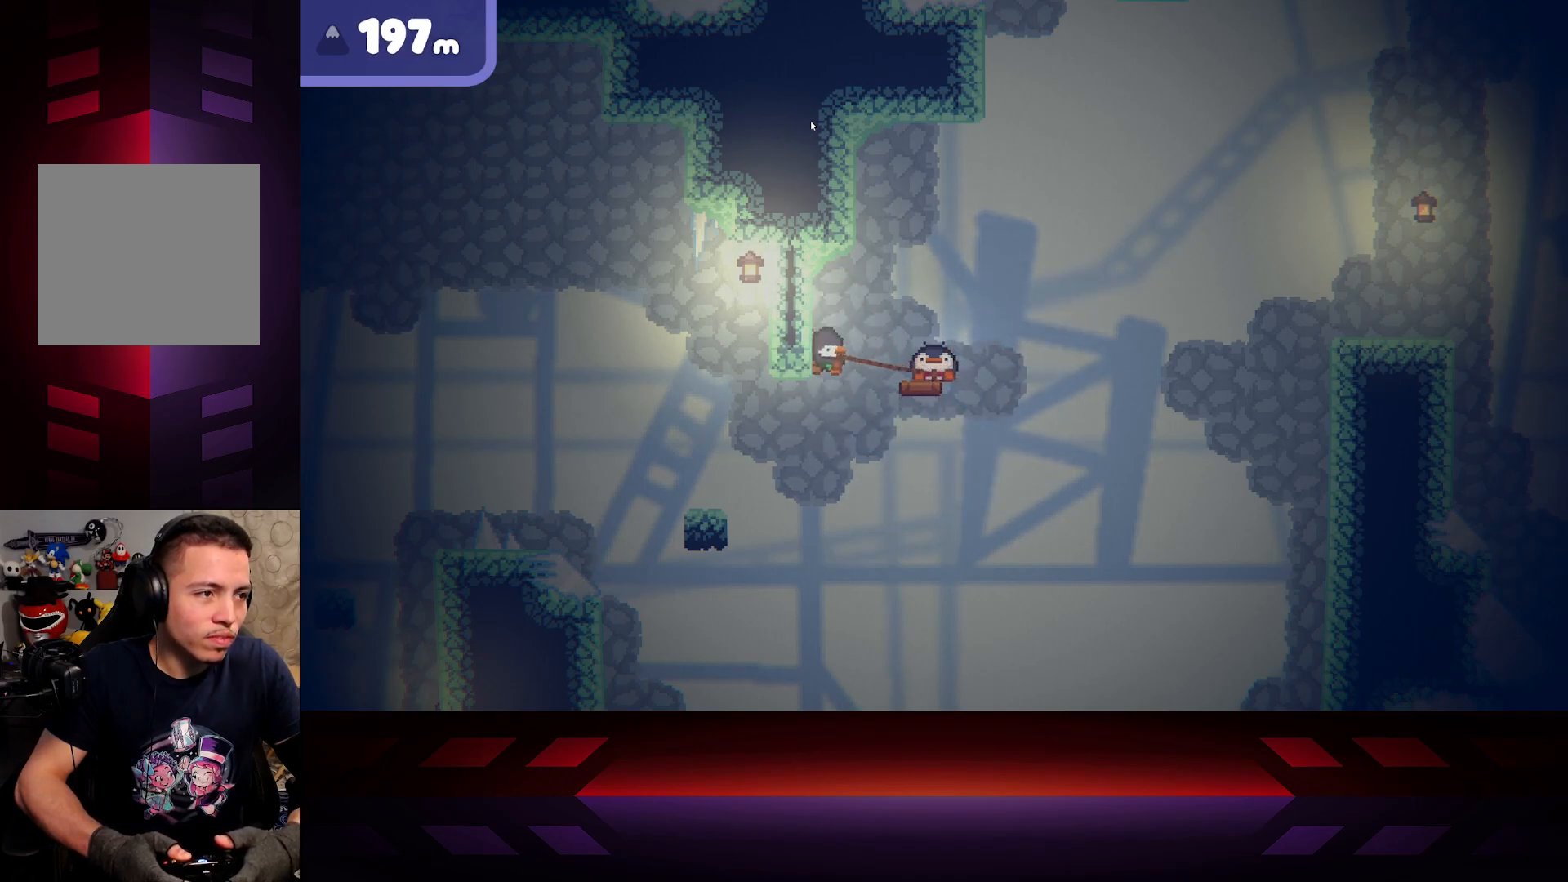
{"buttons": ["X"], "left_stick": "center", "right_stick": "center", "events": []}
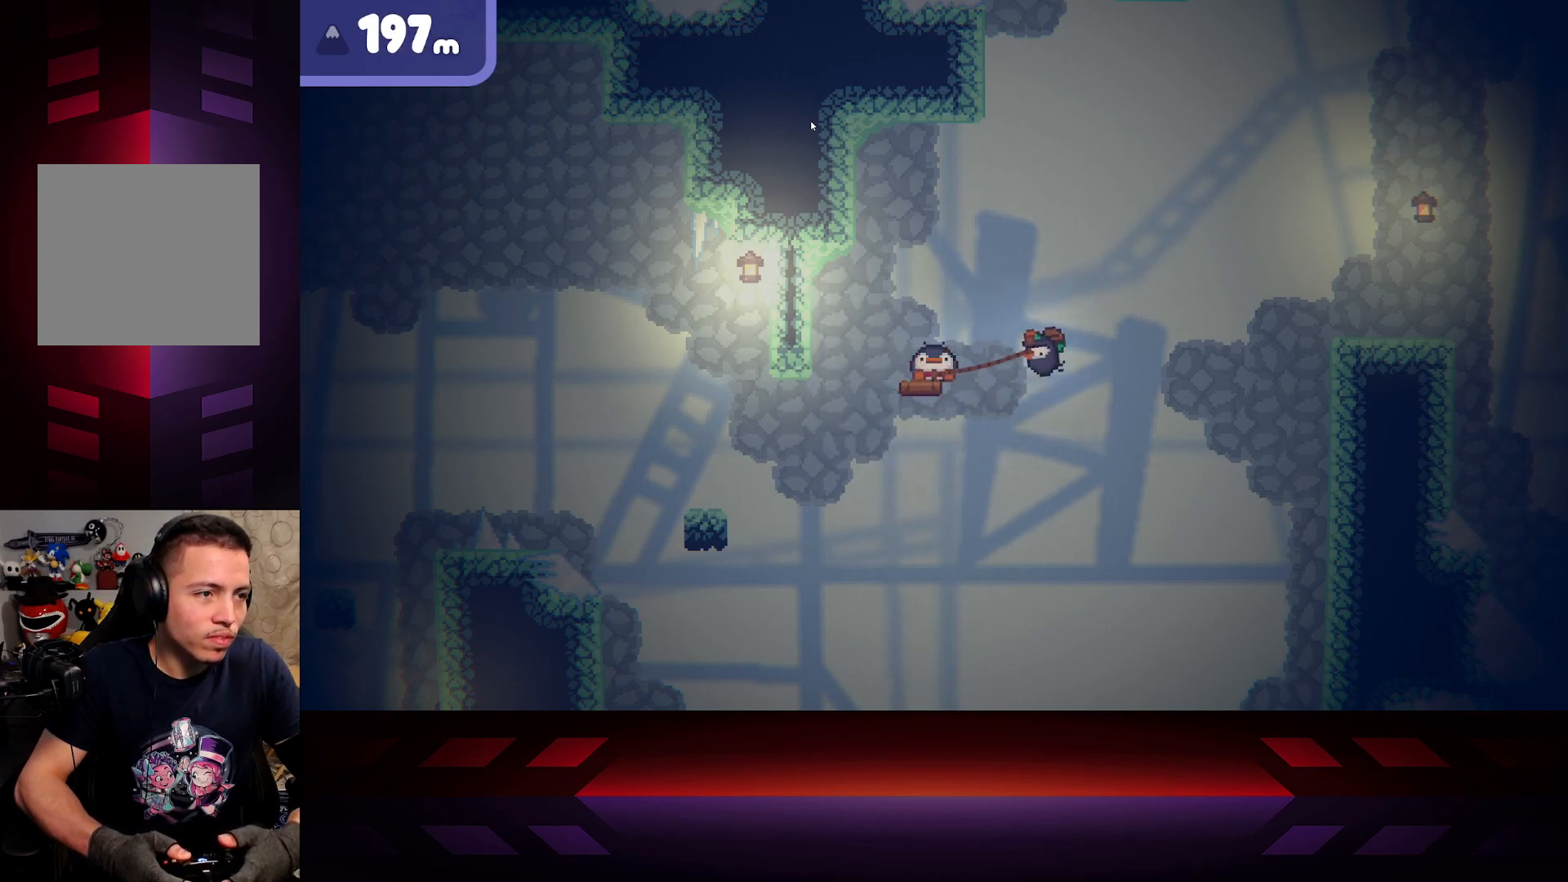
{"buttons": ["X"], "left_stick": "center", "right_stick": "center", "events": []}
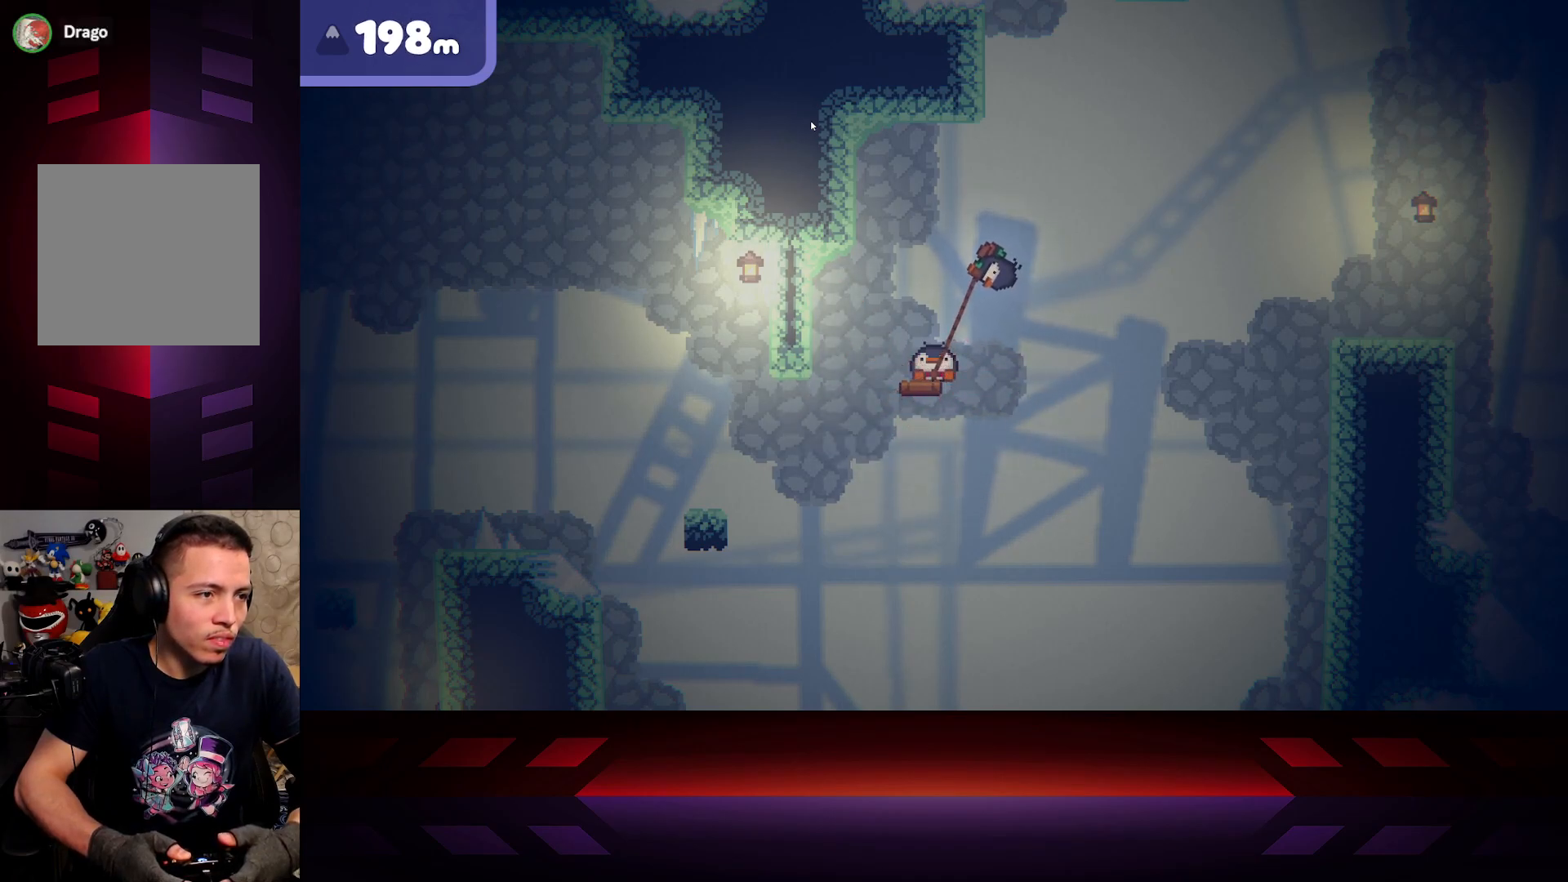
{"buttons": ["X"], "left_stick": "center", "right_stick": "center", "events": []}
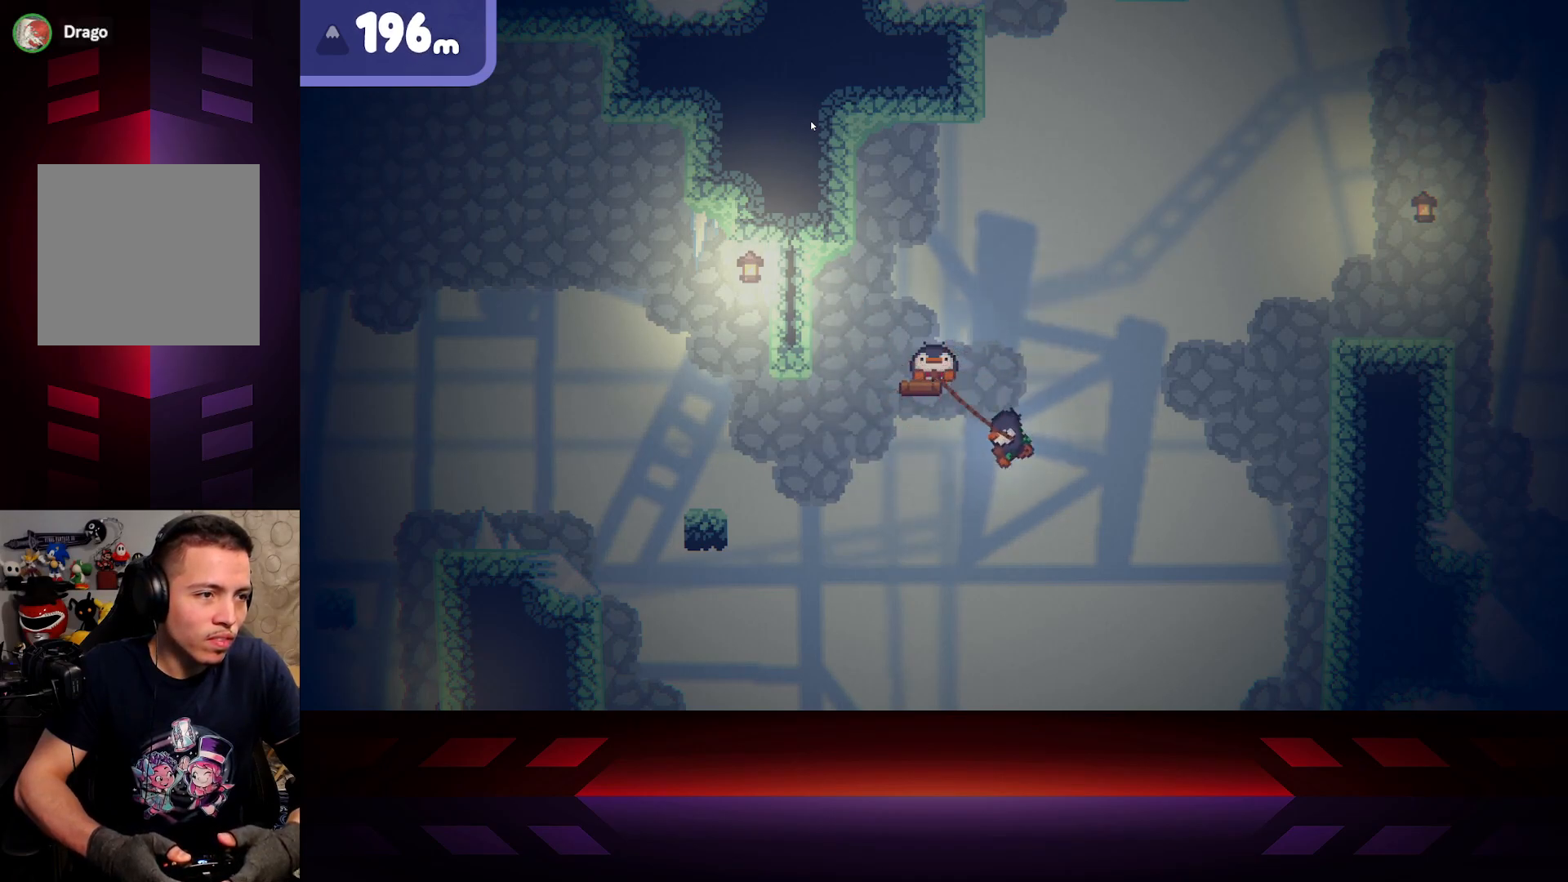
{"buttons": ["X"], "left_stick": "center", "right_stick": "center", "events": []}
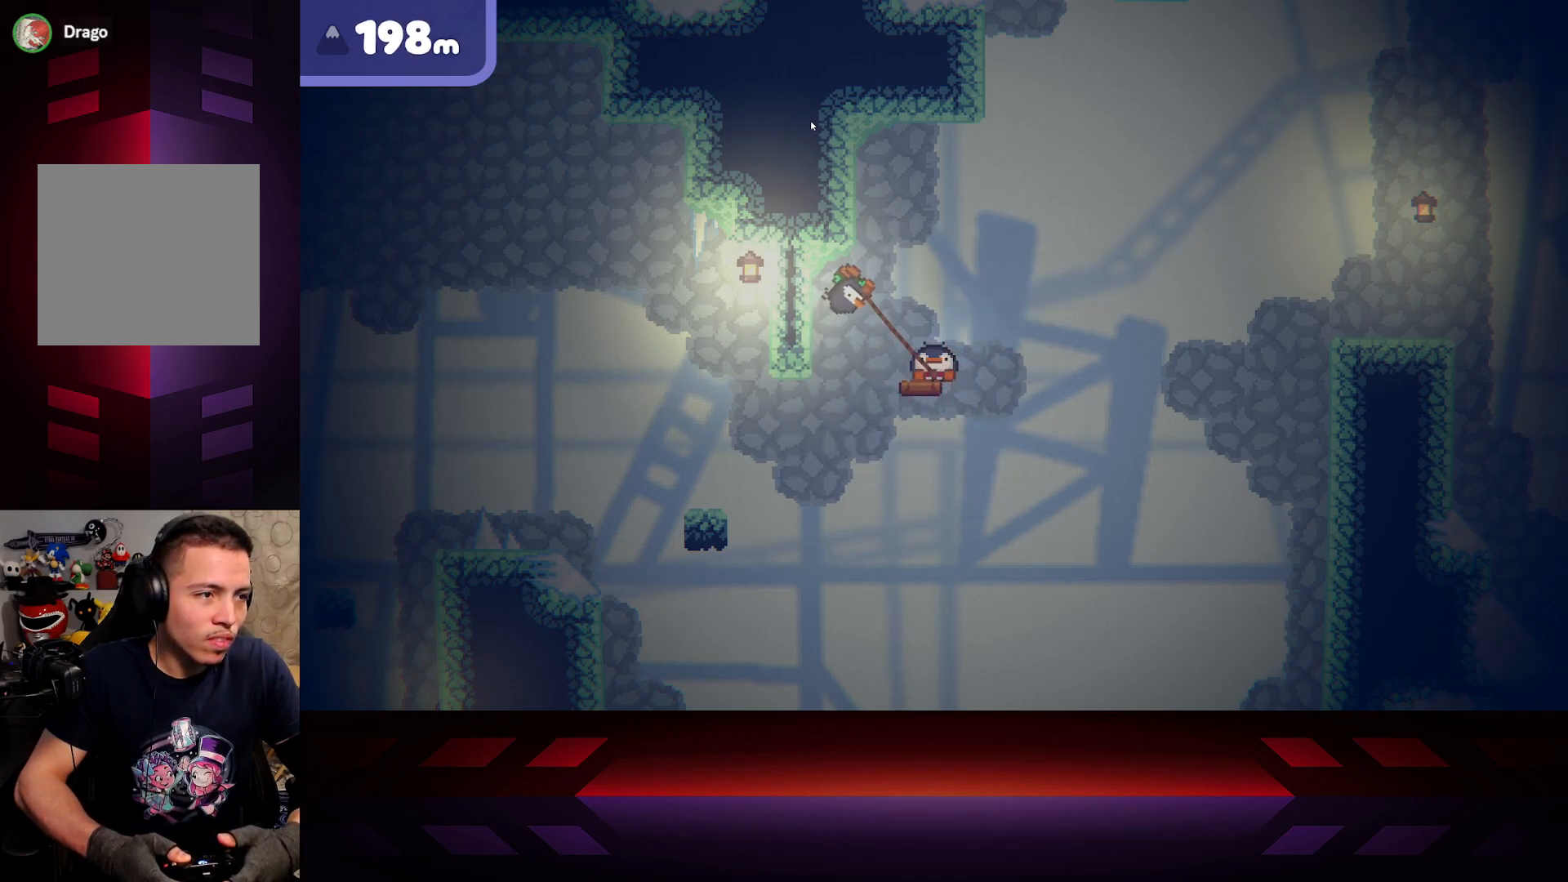
{"buttons": ["X"], "left_stick": "center", "right_stick": "center", "events": []}
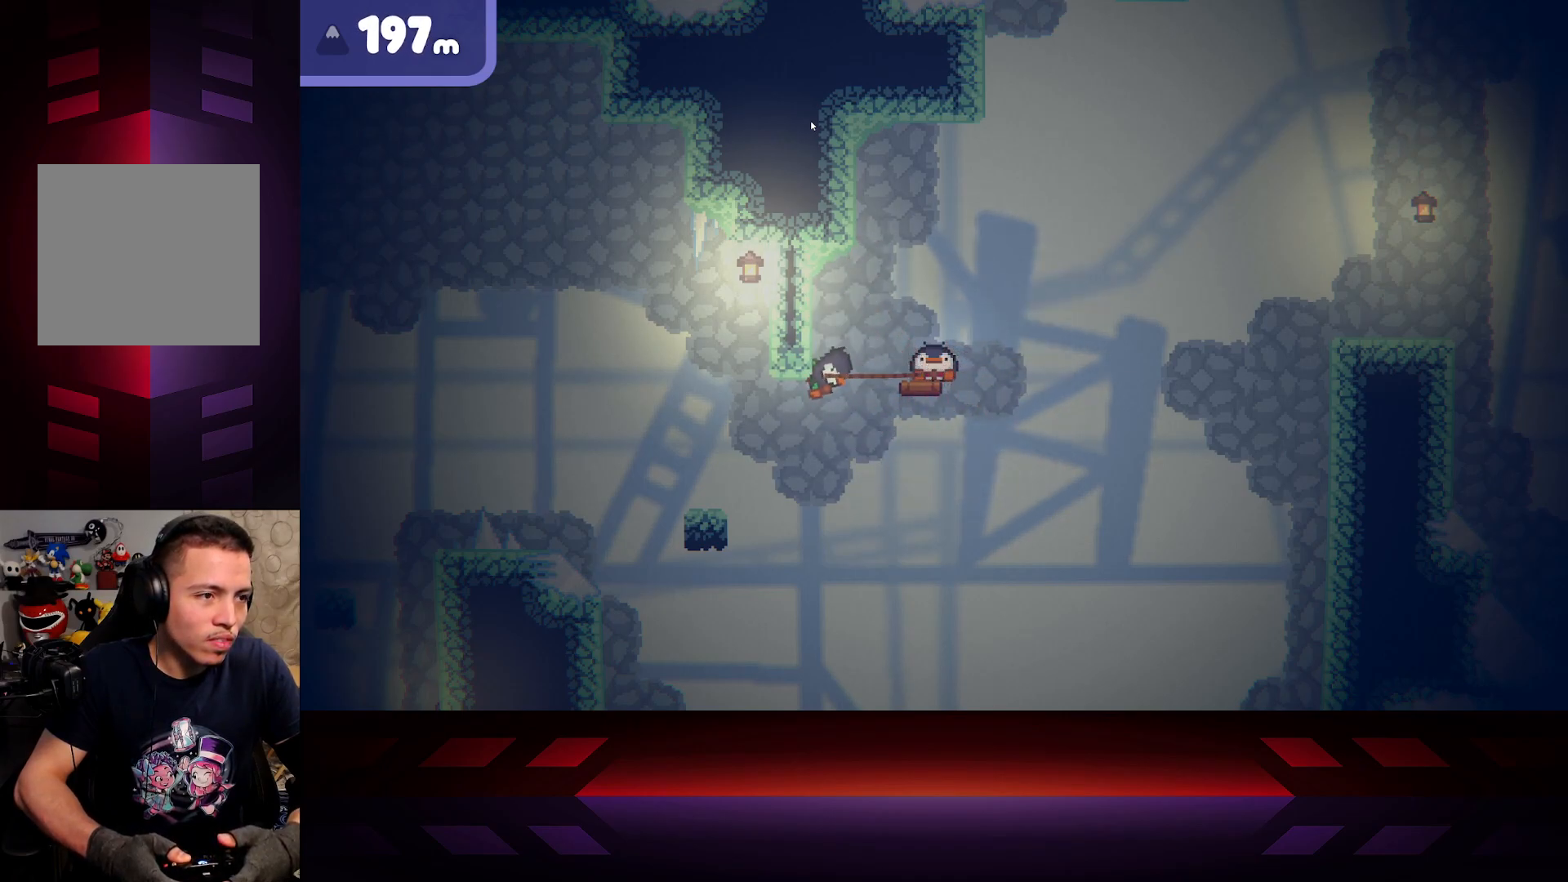
{"buttons": ["X"], "left_stick": "center", "right_stick": "center", "events": []}
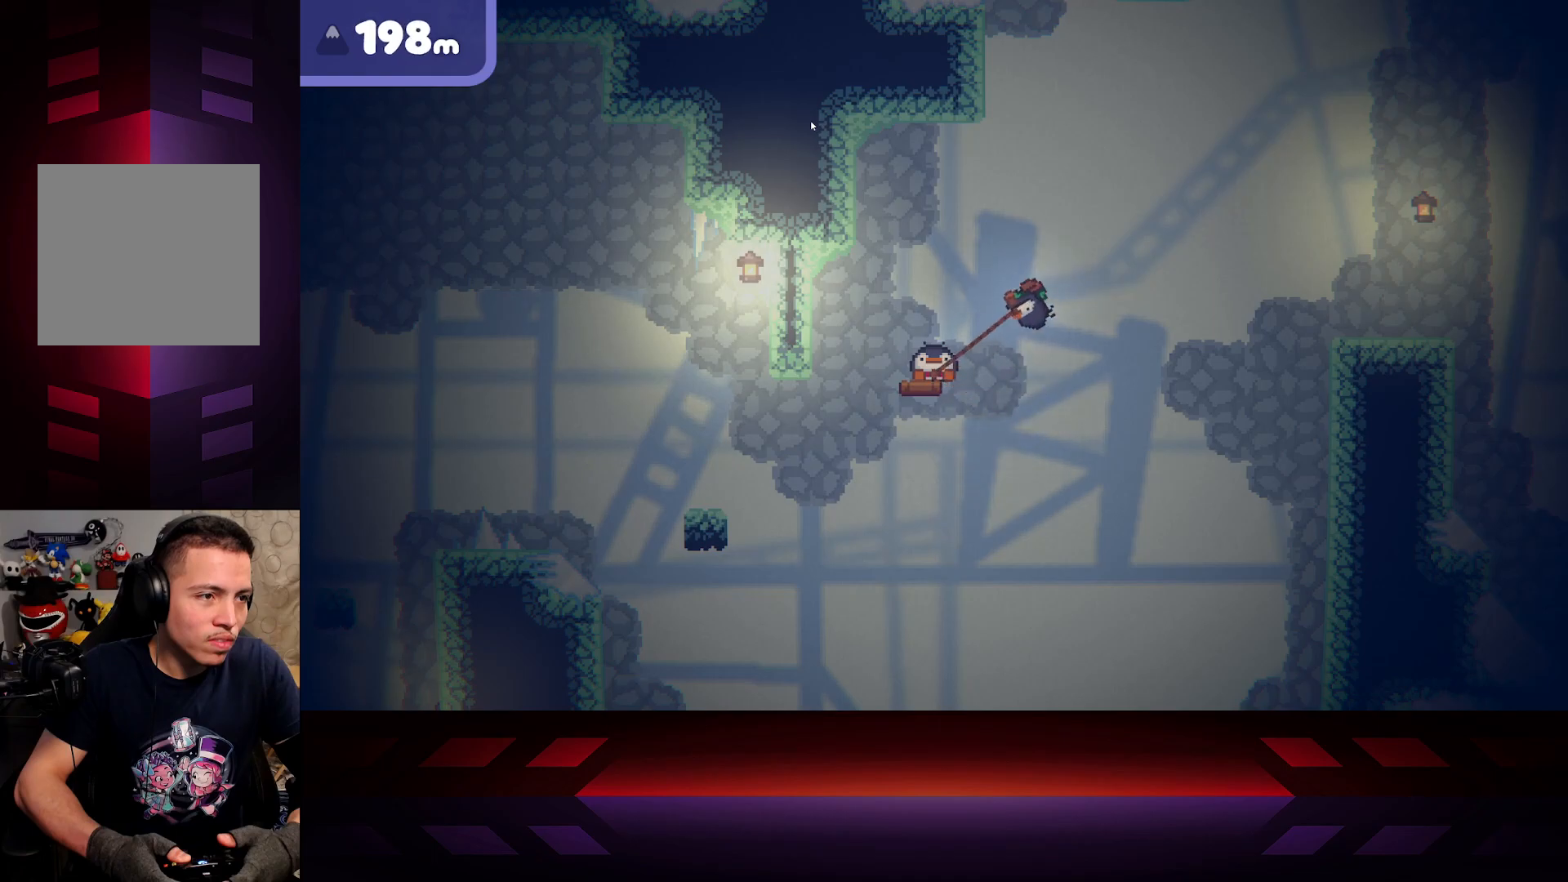
{"buttons": ["X"], "left_stick": "center", "right_stick": "center", "events": []}
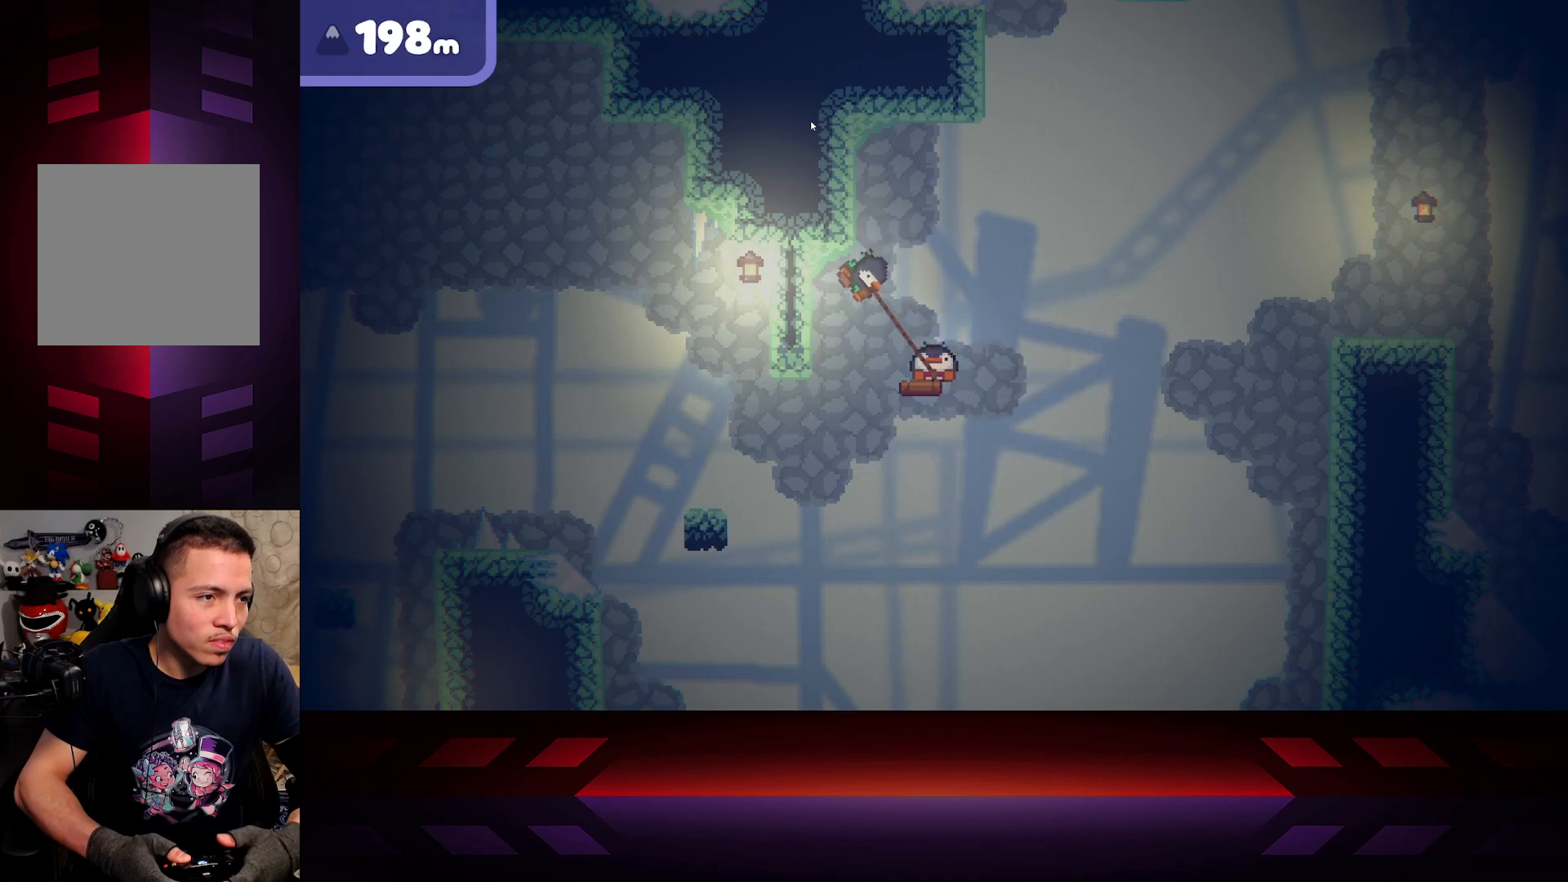
{"buttons": ["X"], "left_stick": "center", "right_stick": "center", "events": []}
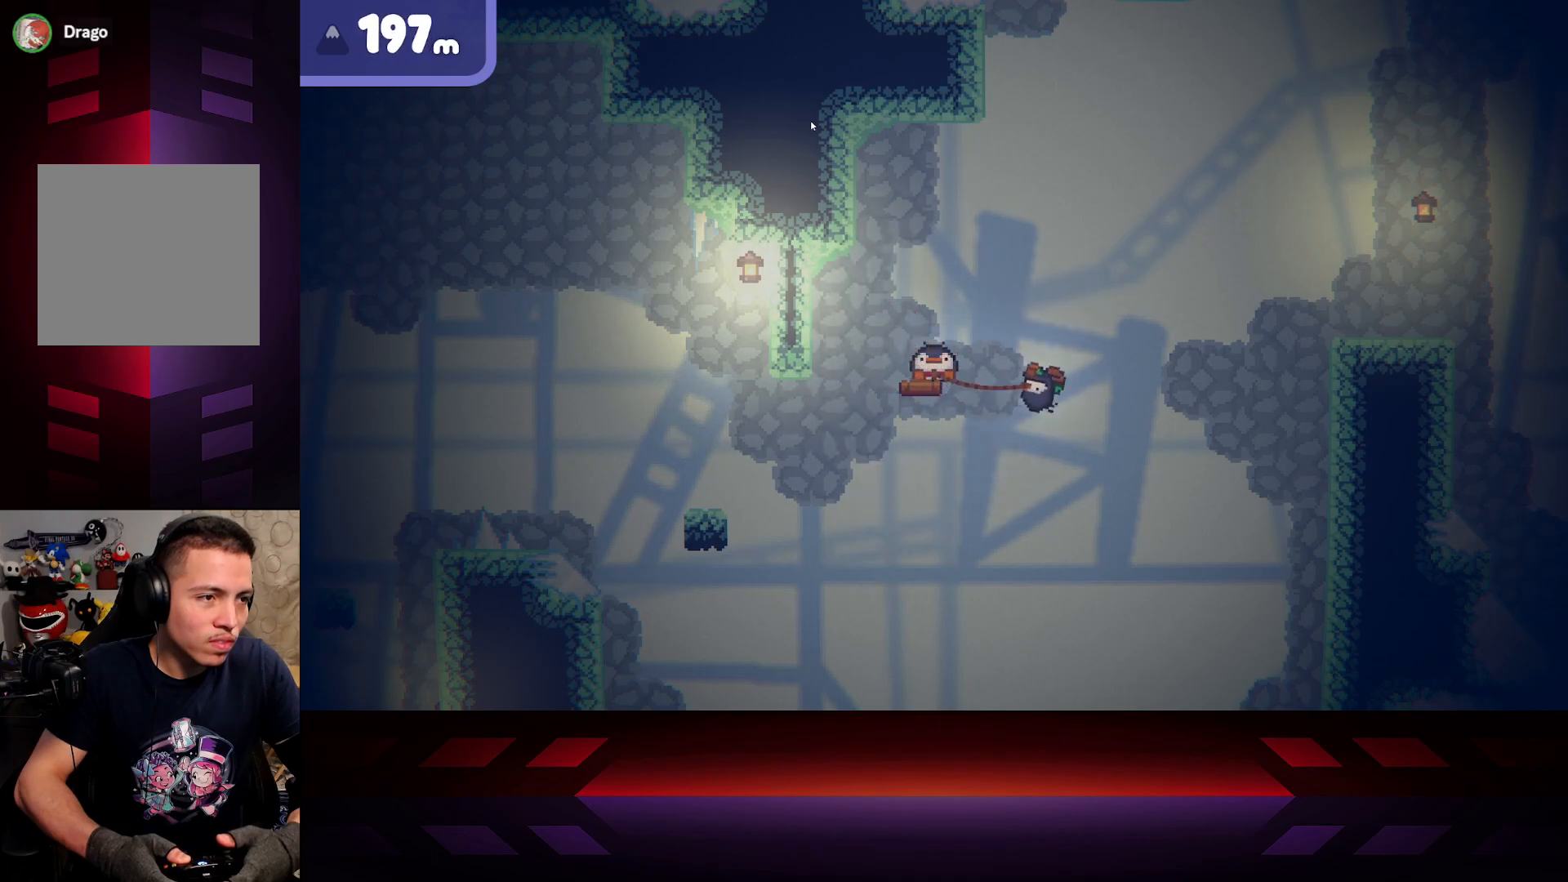
{"buttons": ["X"], "left_stick": "center", "right_stick": "center", "events": []}
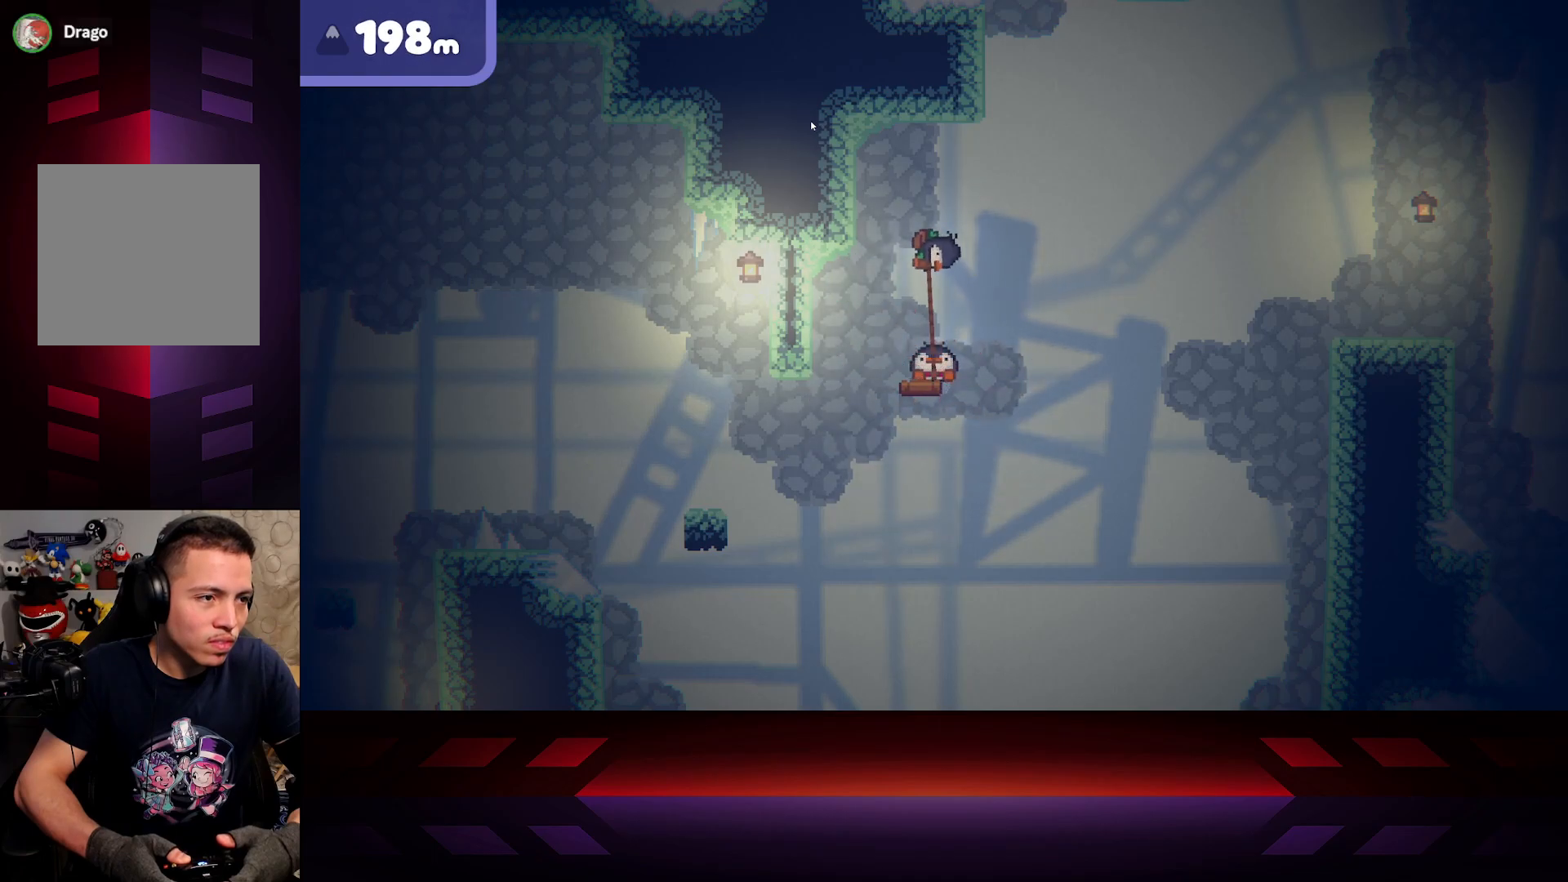
{"buttons": ["X"], "left_stick": "center", "right_stick": "center", "events": []}
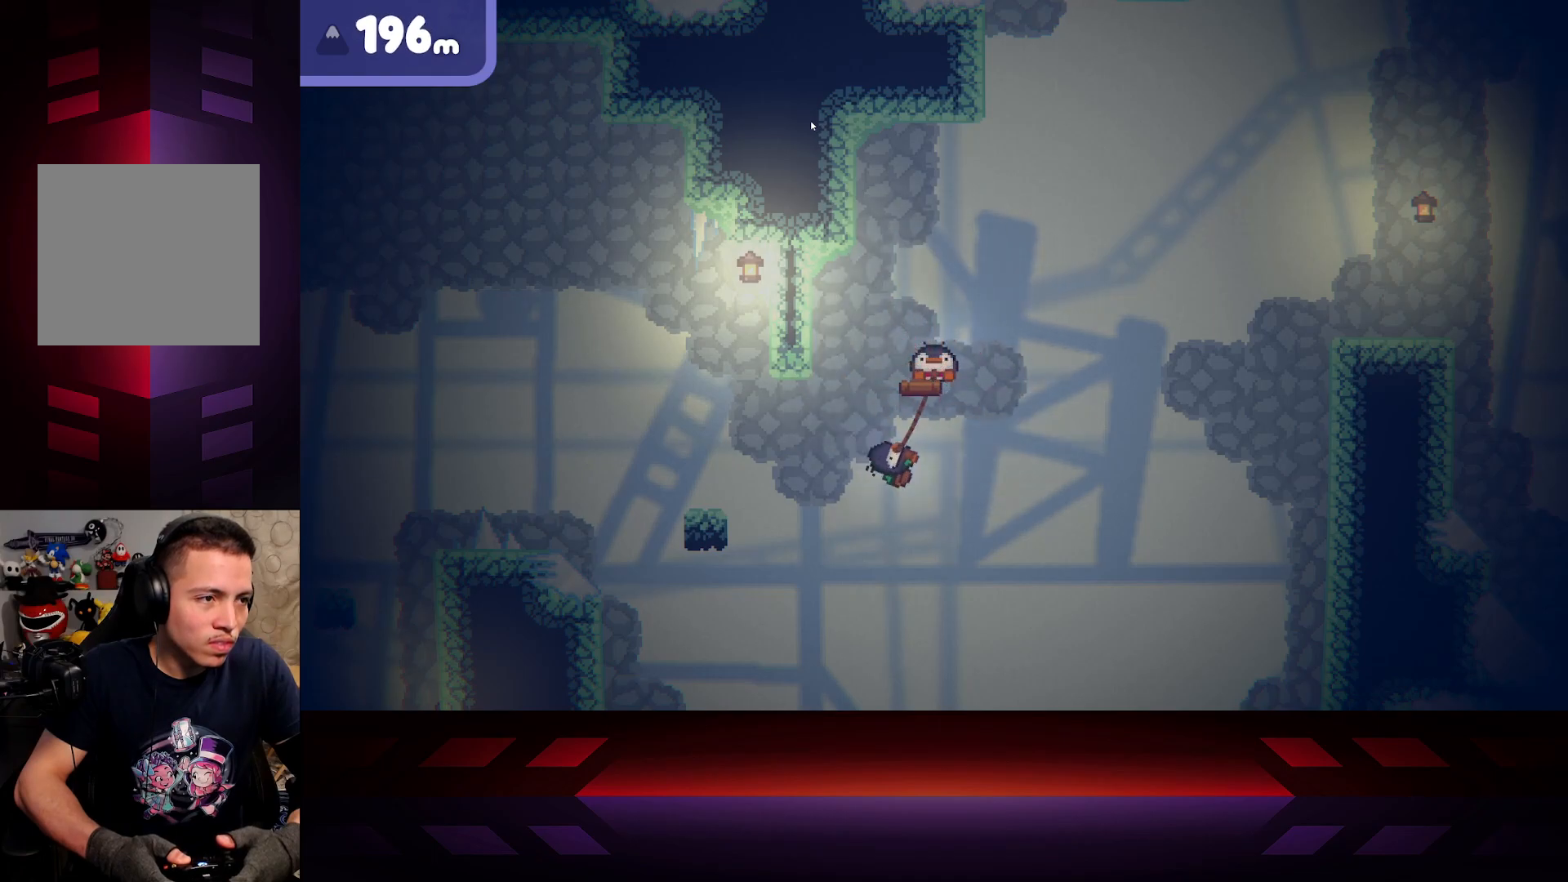
{"buttons": ["X"], "left_stick": "center", "right_stick": "center", "events": []}